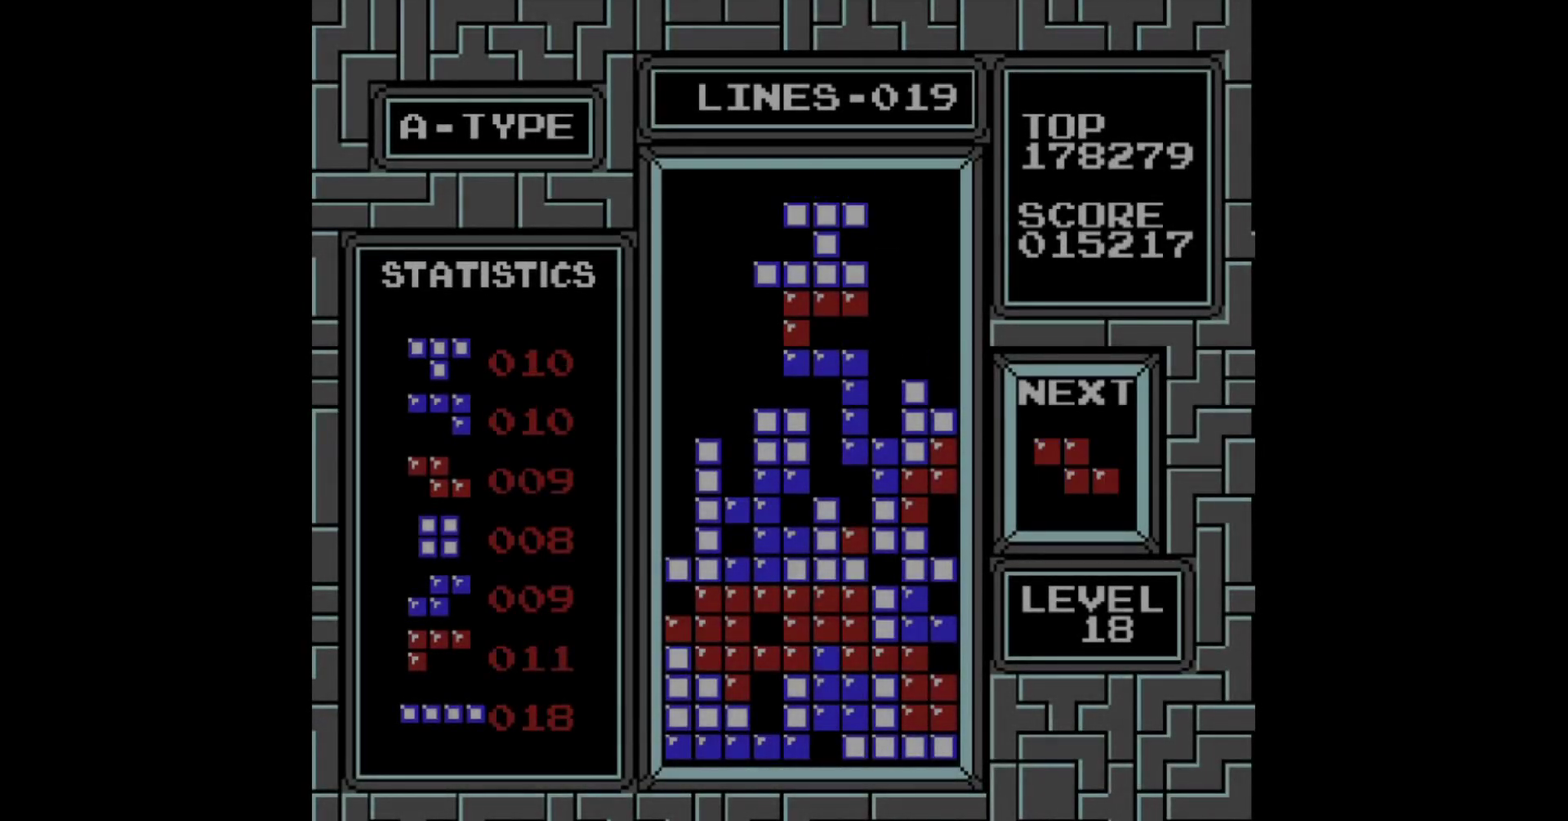
Gameplay with a controller (Nintendo layout); each line is a JSON object with the inputs held at the frame after it. "events" lists button and stick changes between this image and that frame as [ms after this image, input, new state], when the widget could be followed in between. Not read: L3 R3.
{"buttons": [], "events": [[100, "DPAD_DOWN", "up"], [260, "DPAD_DOWN", "down"], [460, "DPAD_DOWN", "up"]]}
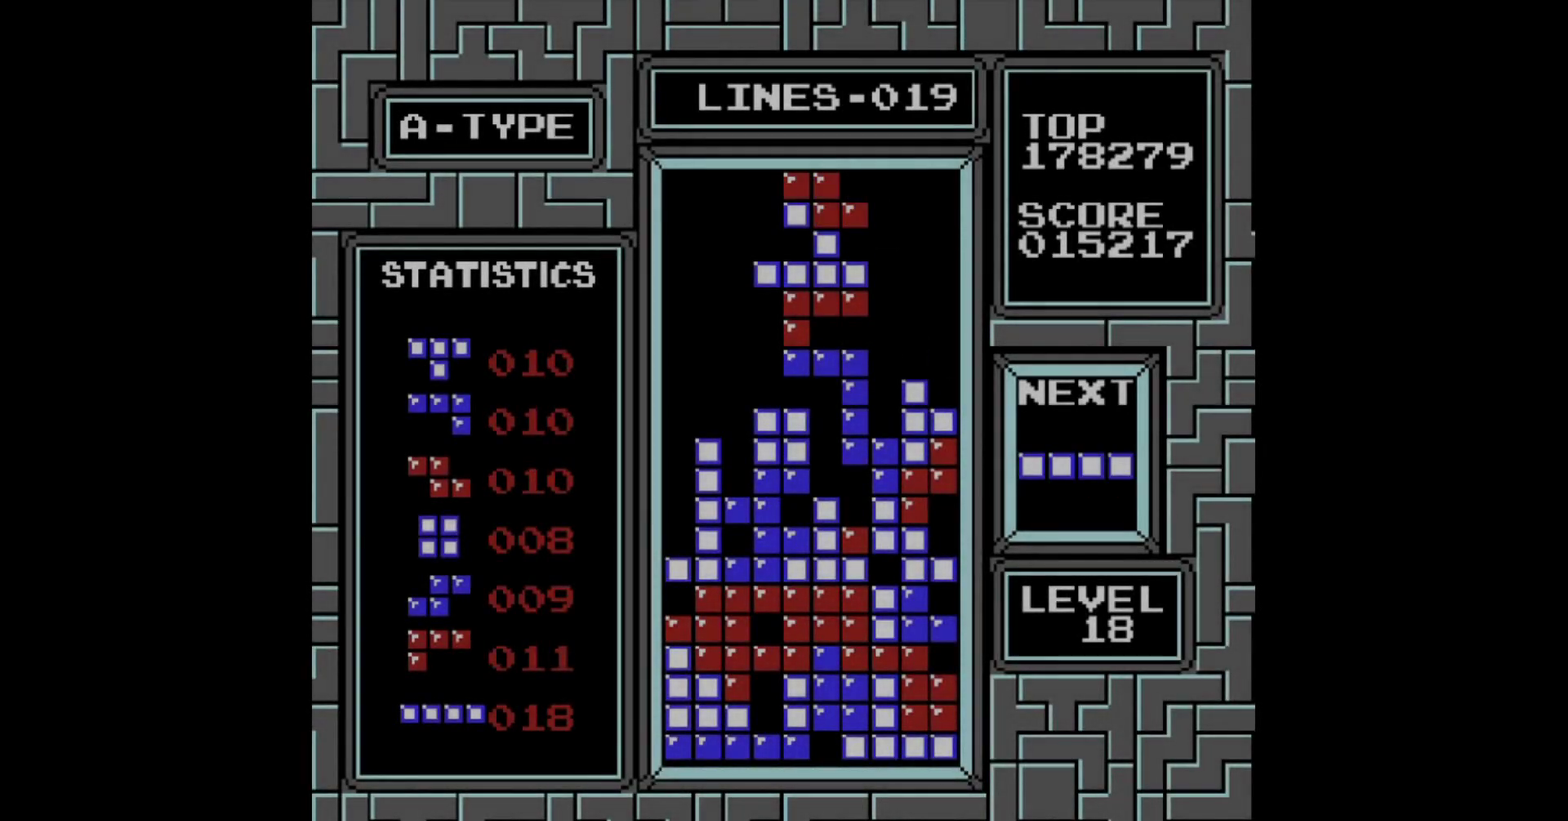
{"buttons": [], "events": []}
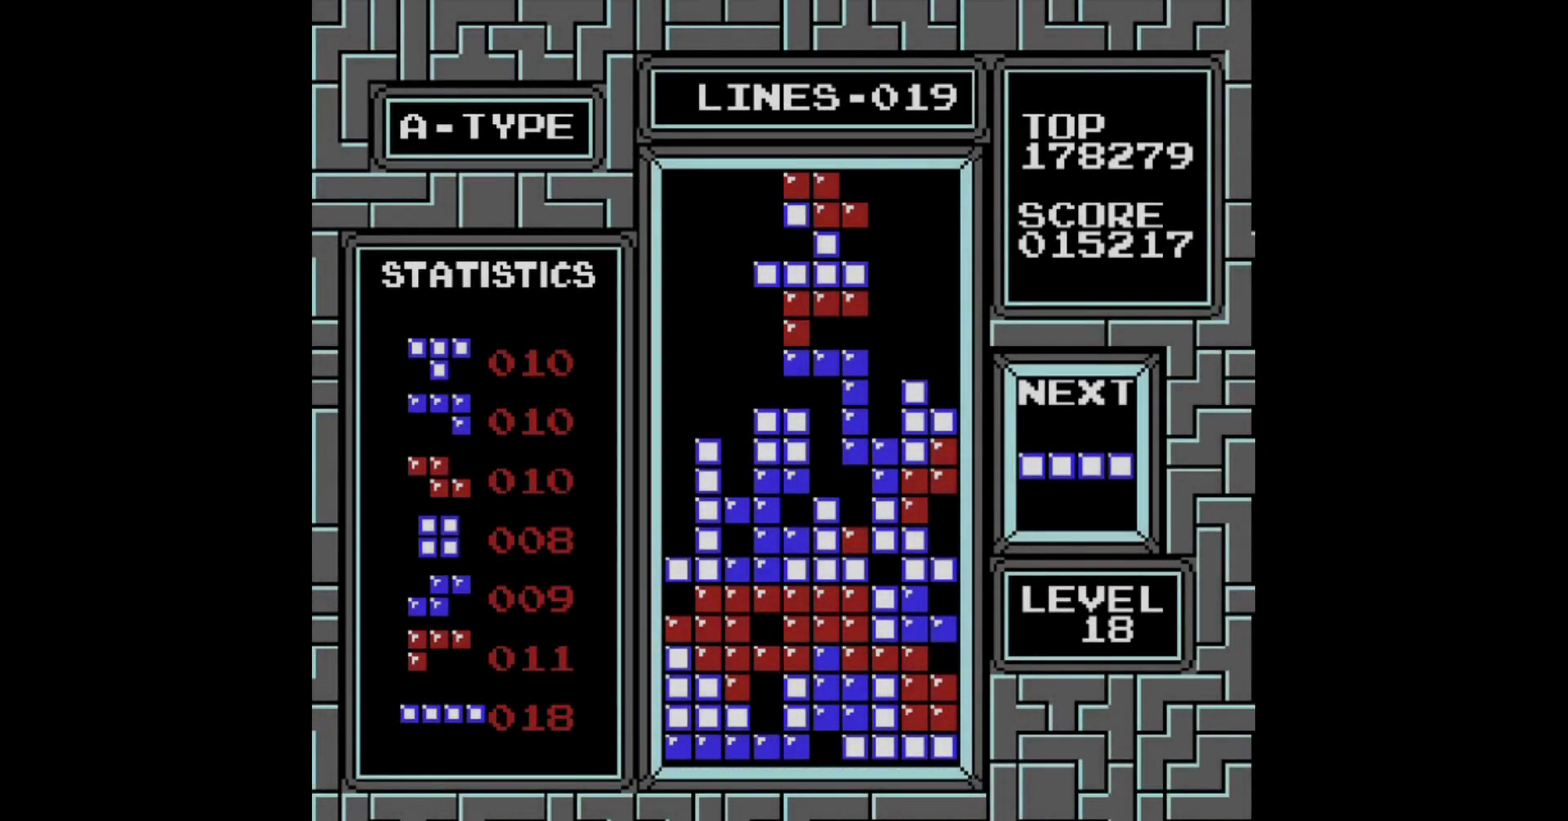
{"buttons": [], "events": []}
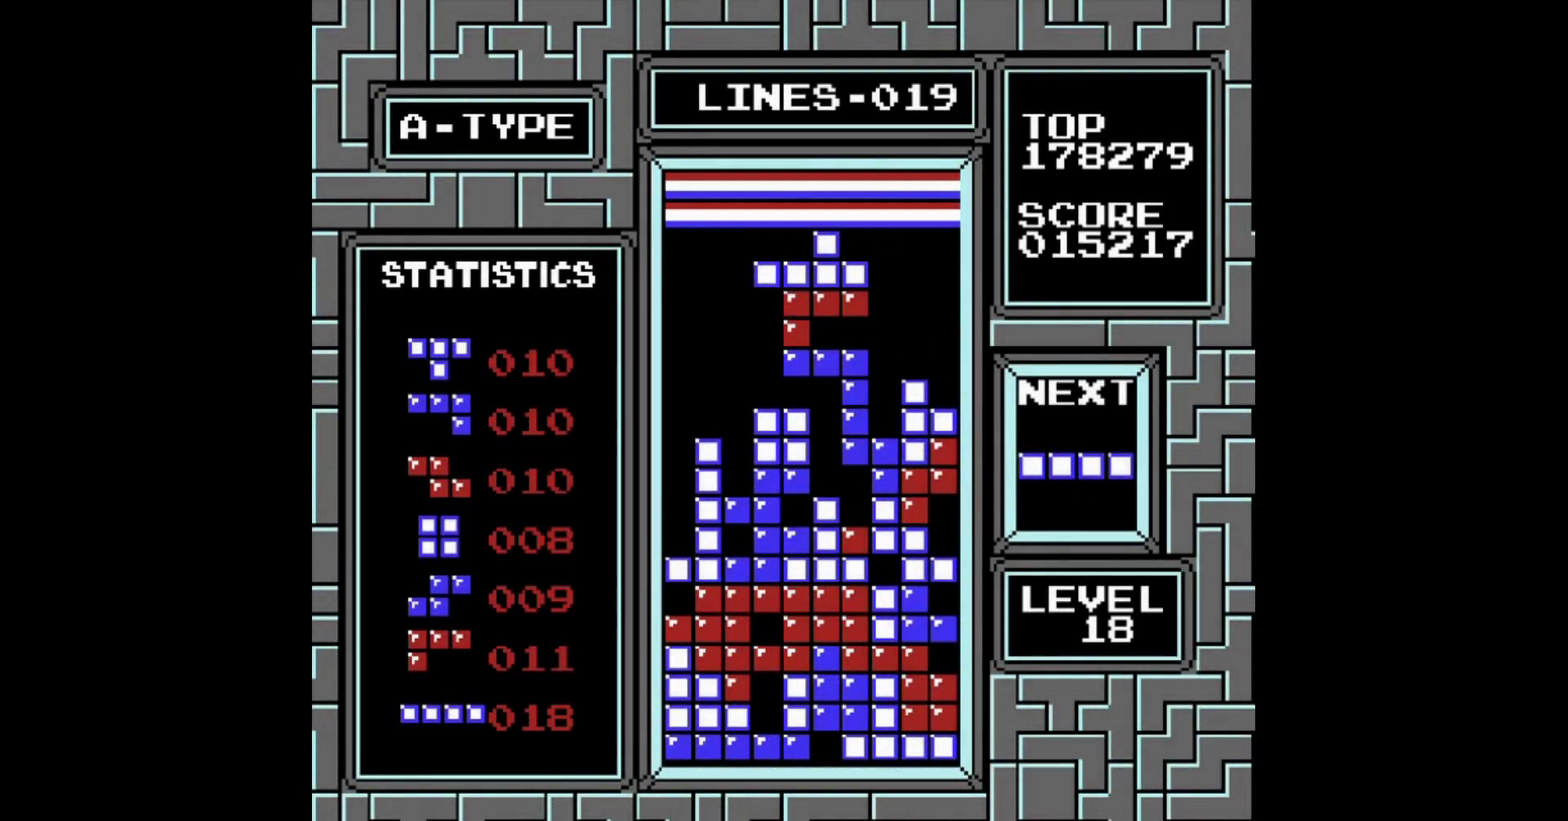
{"buttons": [], "events": []}
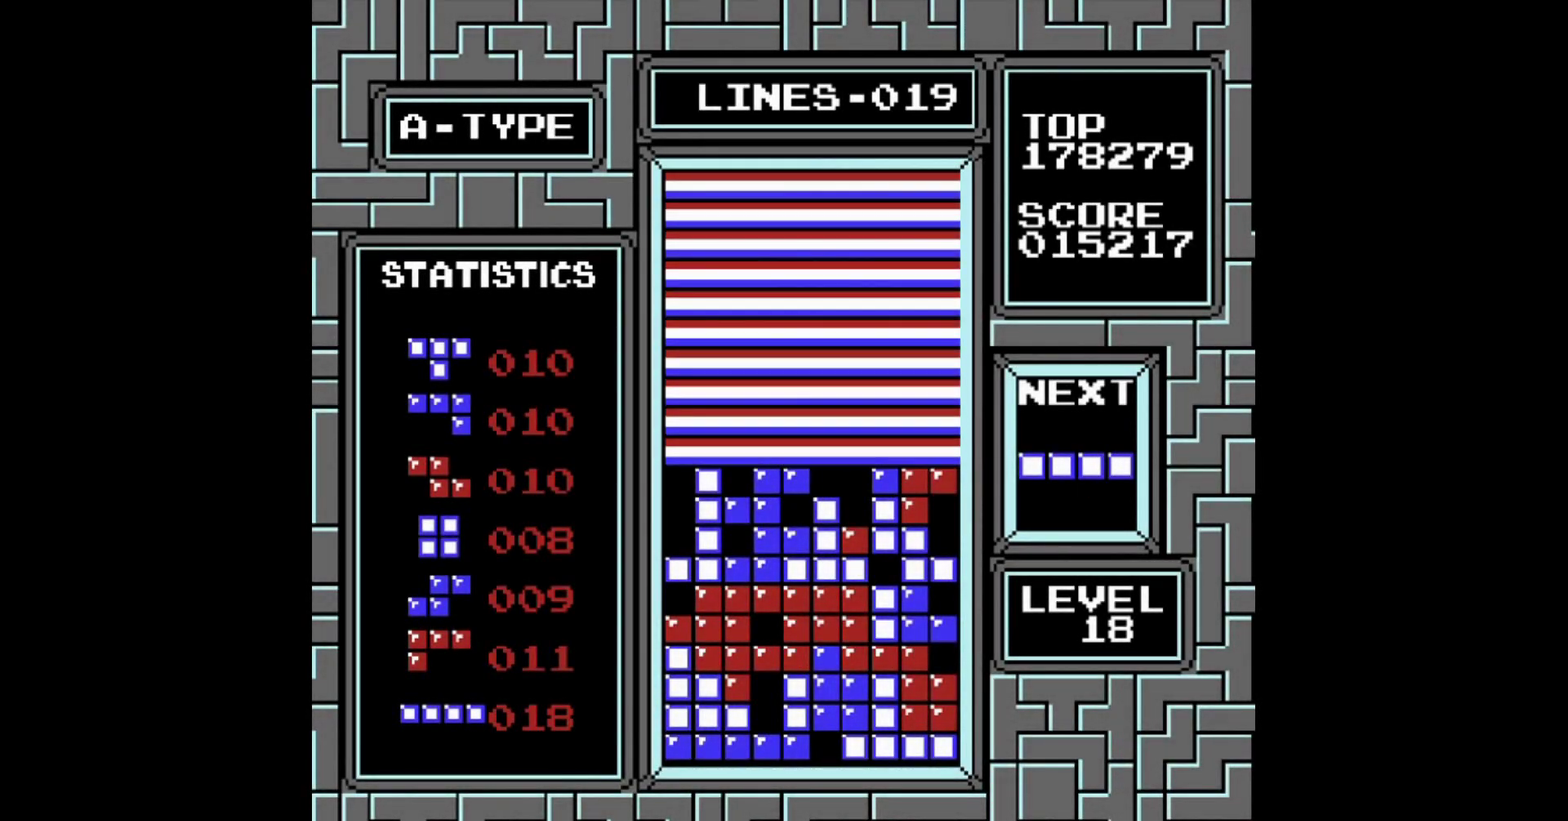
{"buttons": [], "events": []}
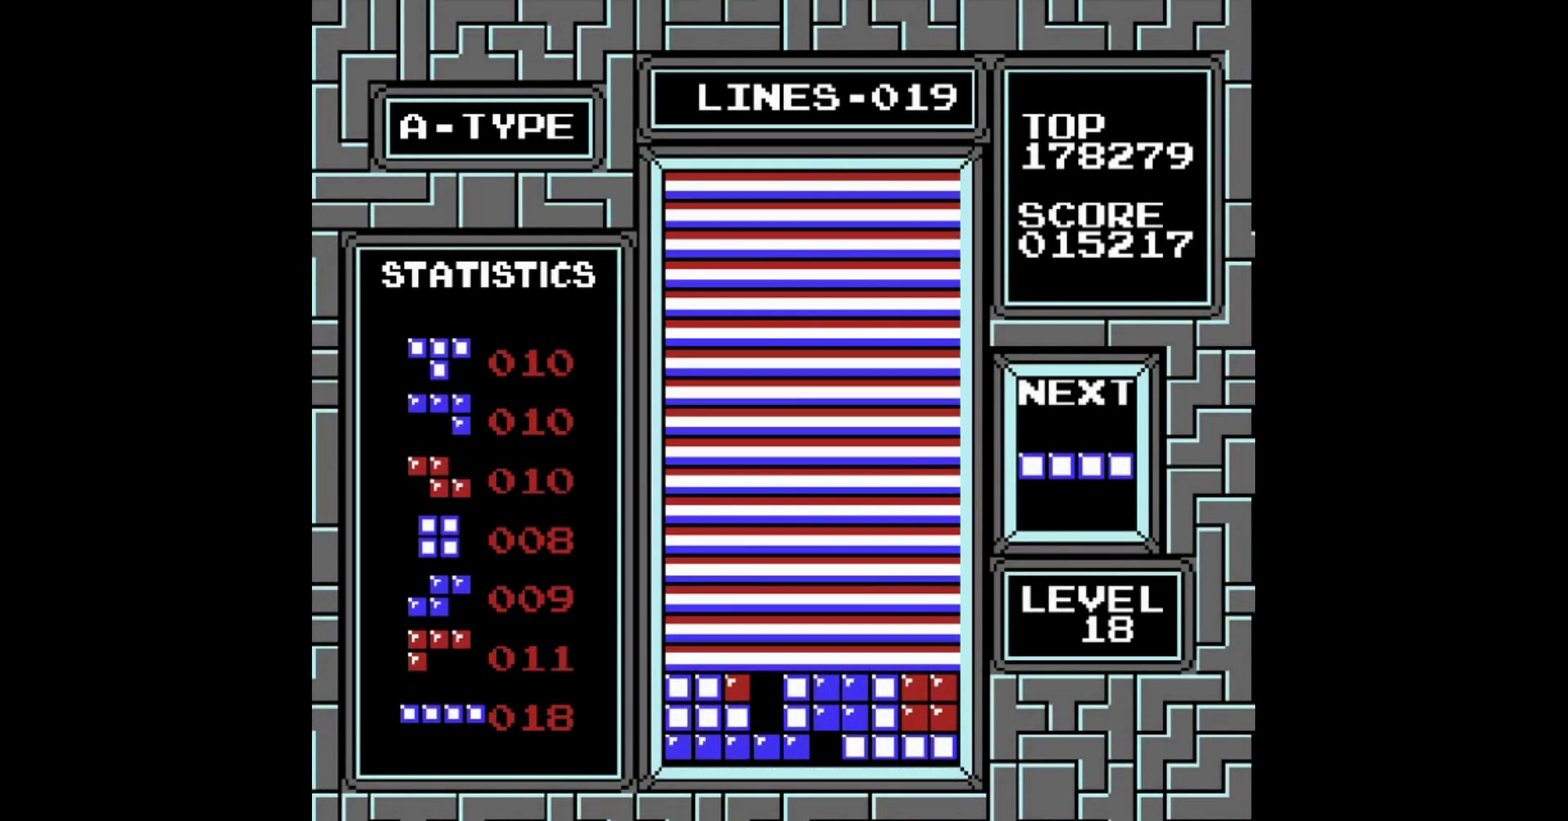
{"buttons": ["START"], "events": [[420, "START", "down"]]}
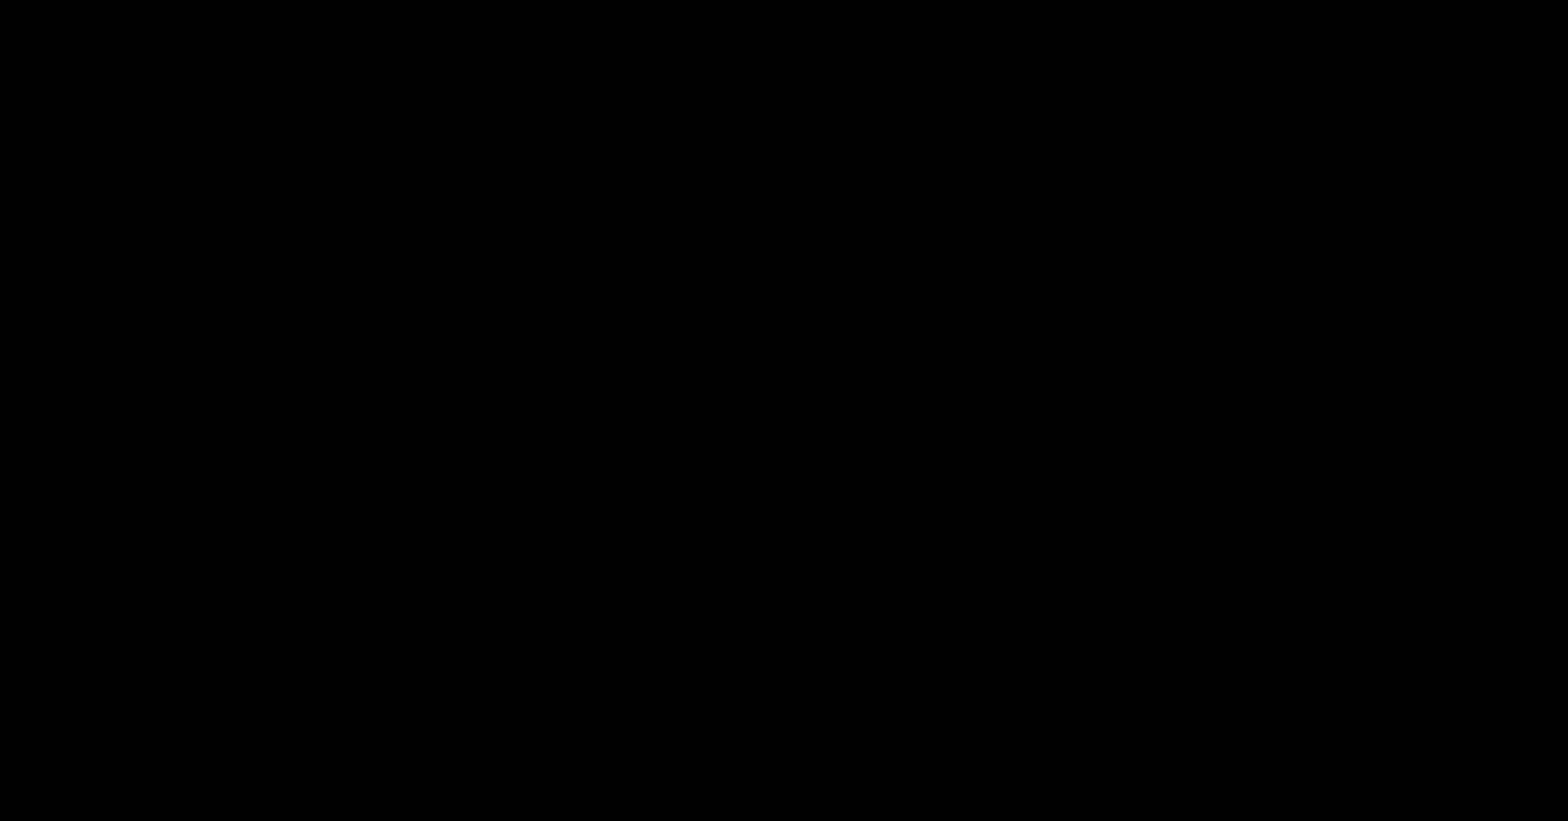
{"buttons": [], "events": [[100, "START", "up"]]}
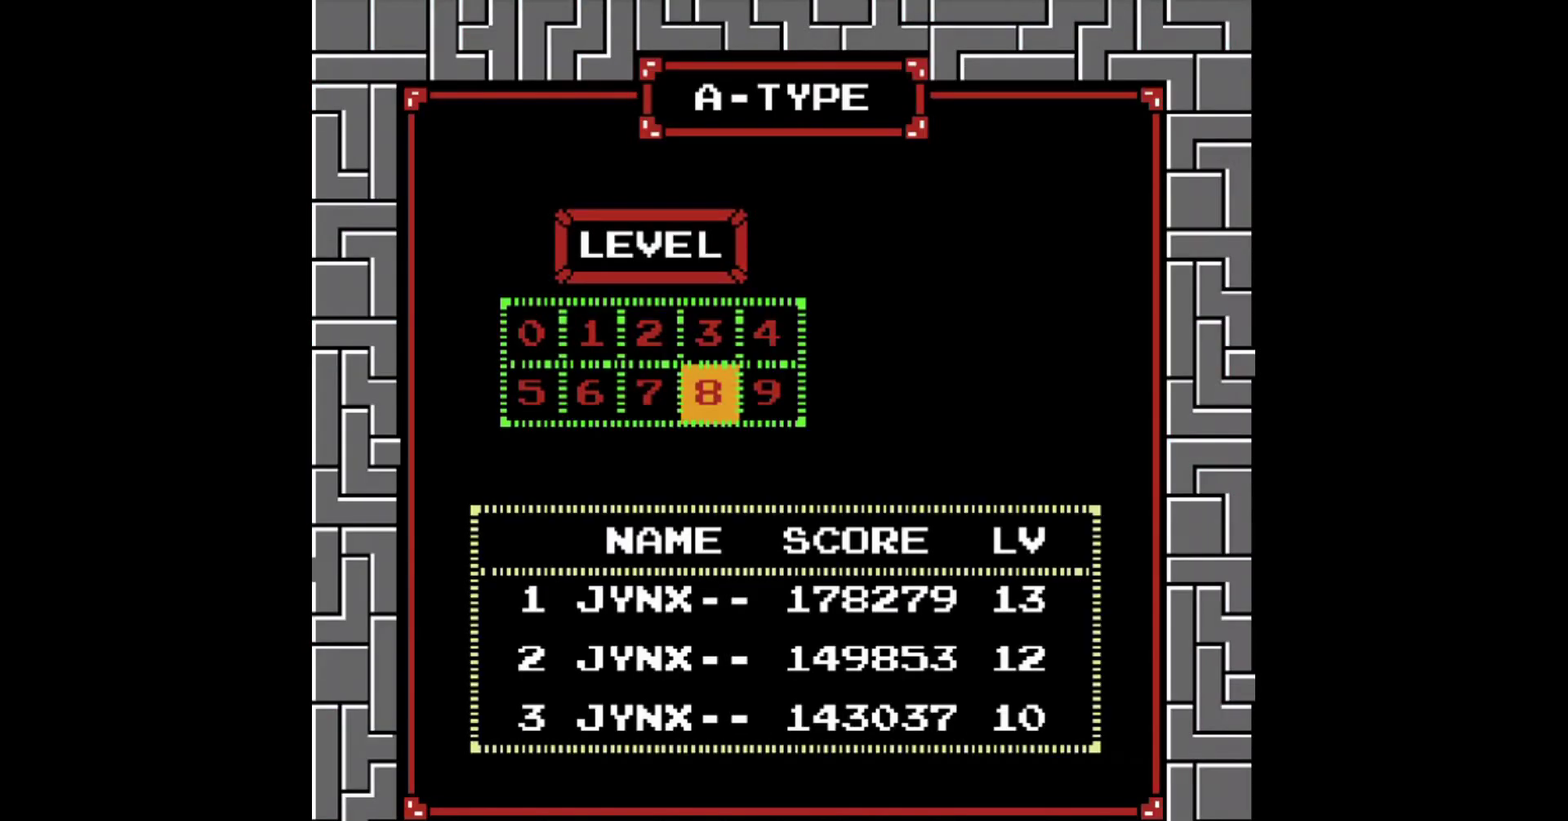
{"buttons": [], "events": [[160, "DPAD_UP", "down"], [260, "DPAD_UP", "up"], [360, "DPAD_LEFT", "down"], [460, "DPAD_LEFT", "up"]]}
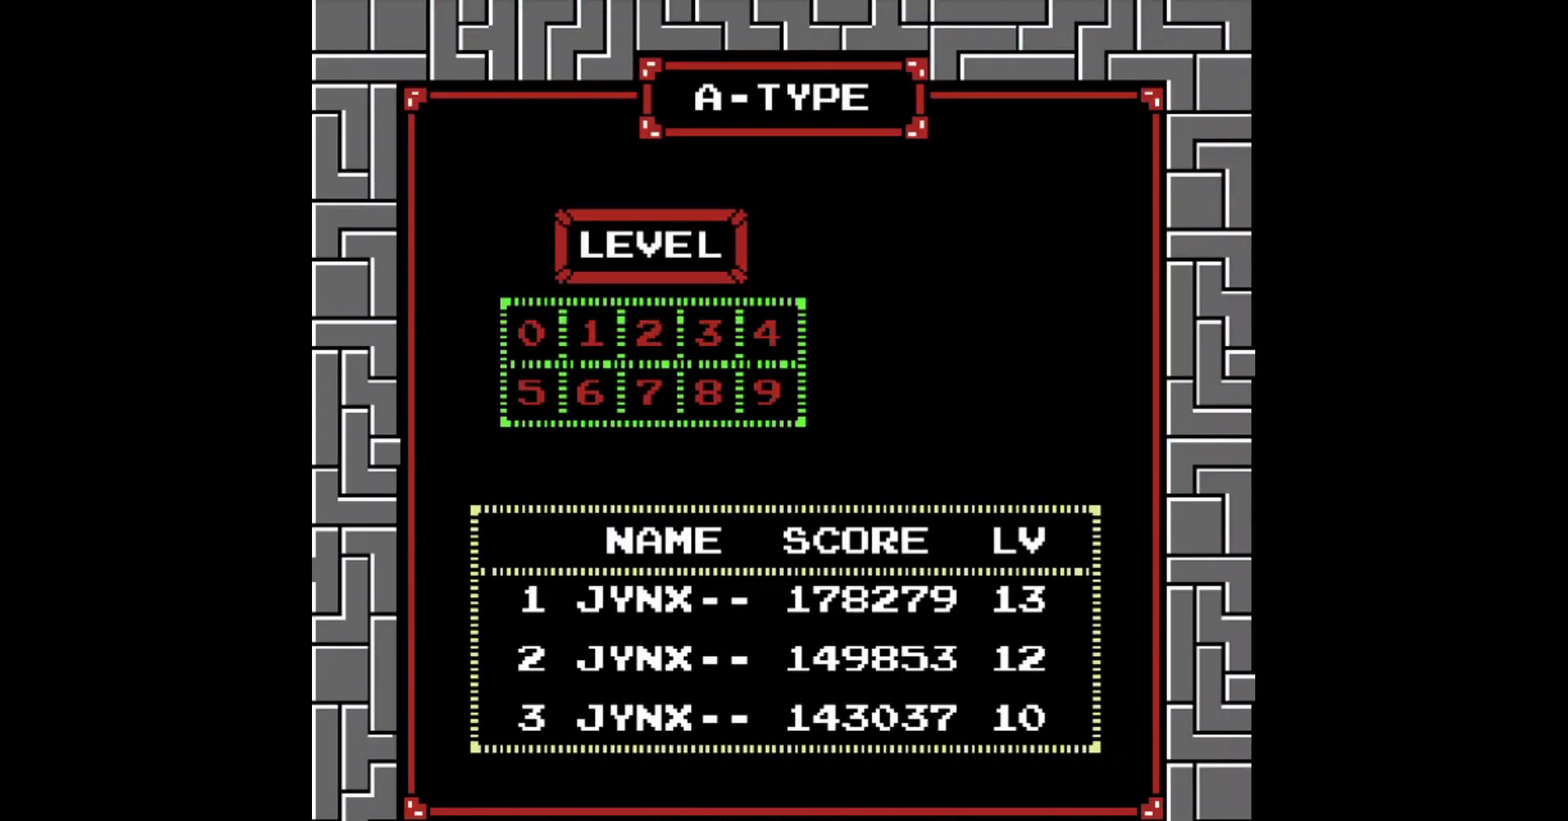
{"buttons": ["DPAD_LEFT"], "events": [[20, "A", "down"], [160, "START", "down"], [260, "A", "up"], [260, "START", "up"], [420, "DPAD_LEFT", "down"]]}
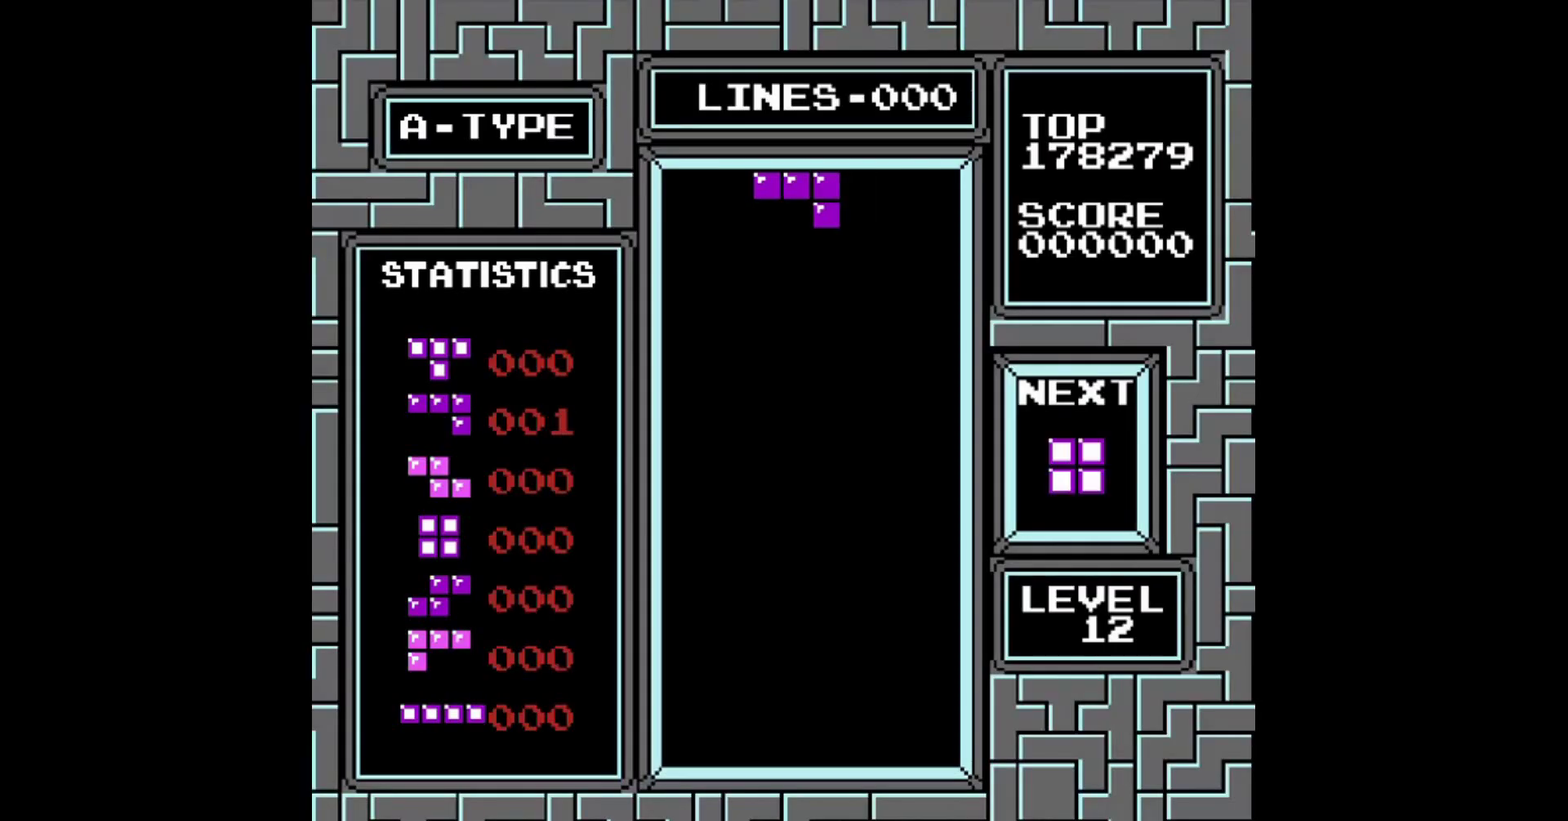
{"buttons": ["DPAD_LEFT"], "events": [[160, "B", "down"], [220, "B", "up"], [320, "B", "down"], [420, "B", "up"]]}
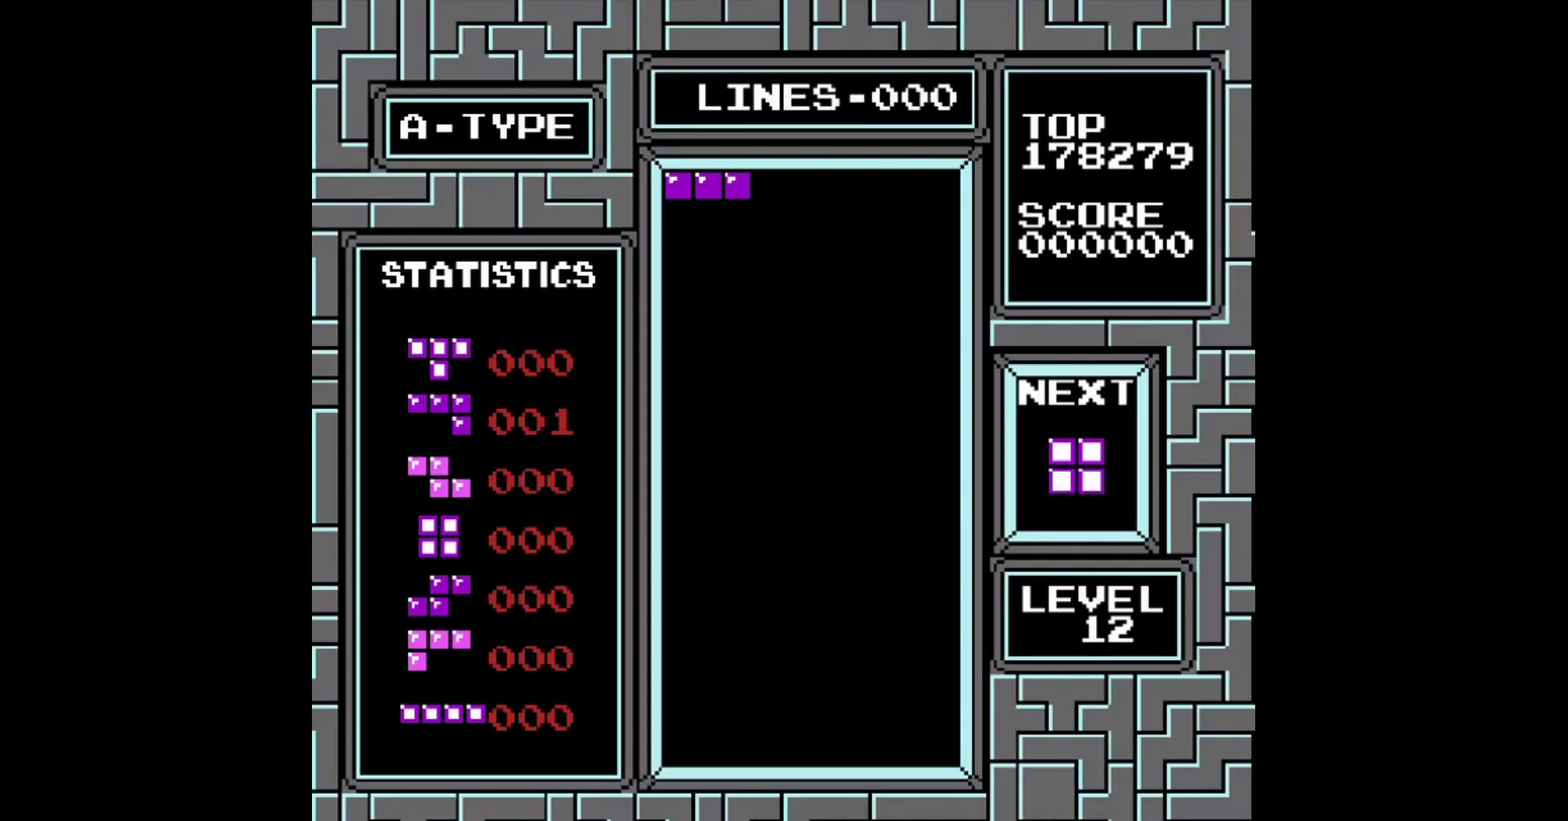
{"buttons": ["DPAD_DOWN"], "events": [[160, "DPAD_LEFT", "up"], [260, "DPAD_DOWN", "down"]]}
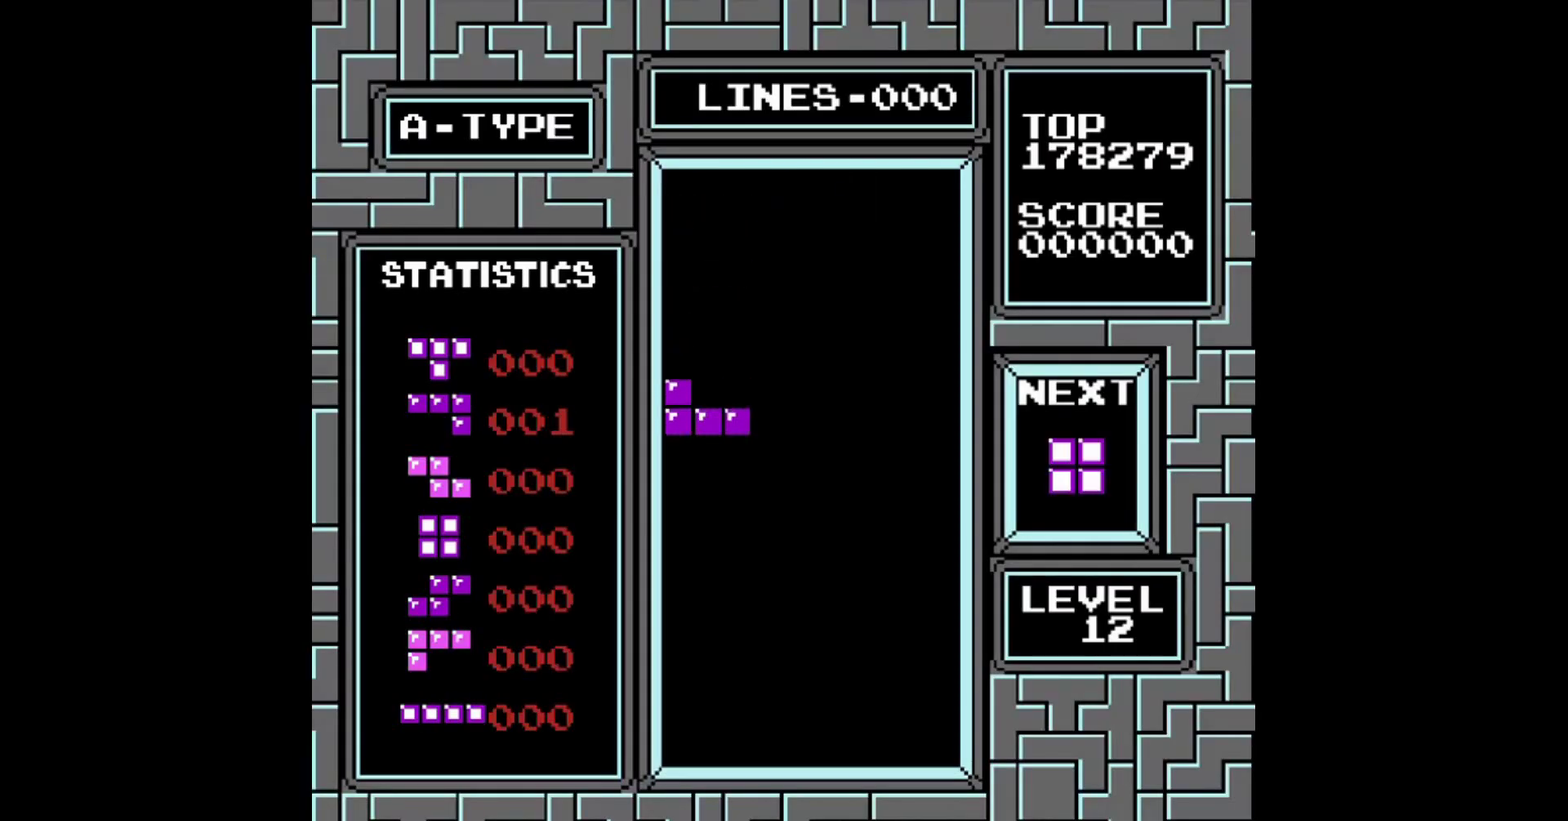
{"buttons": ["DPAD_DOWN"], "events": []}
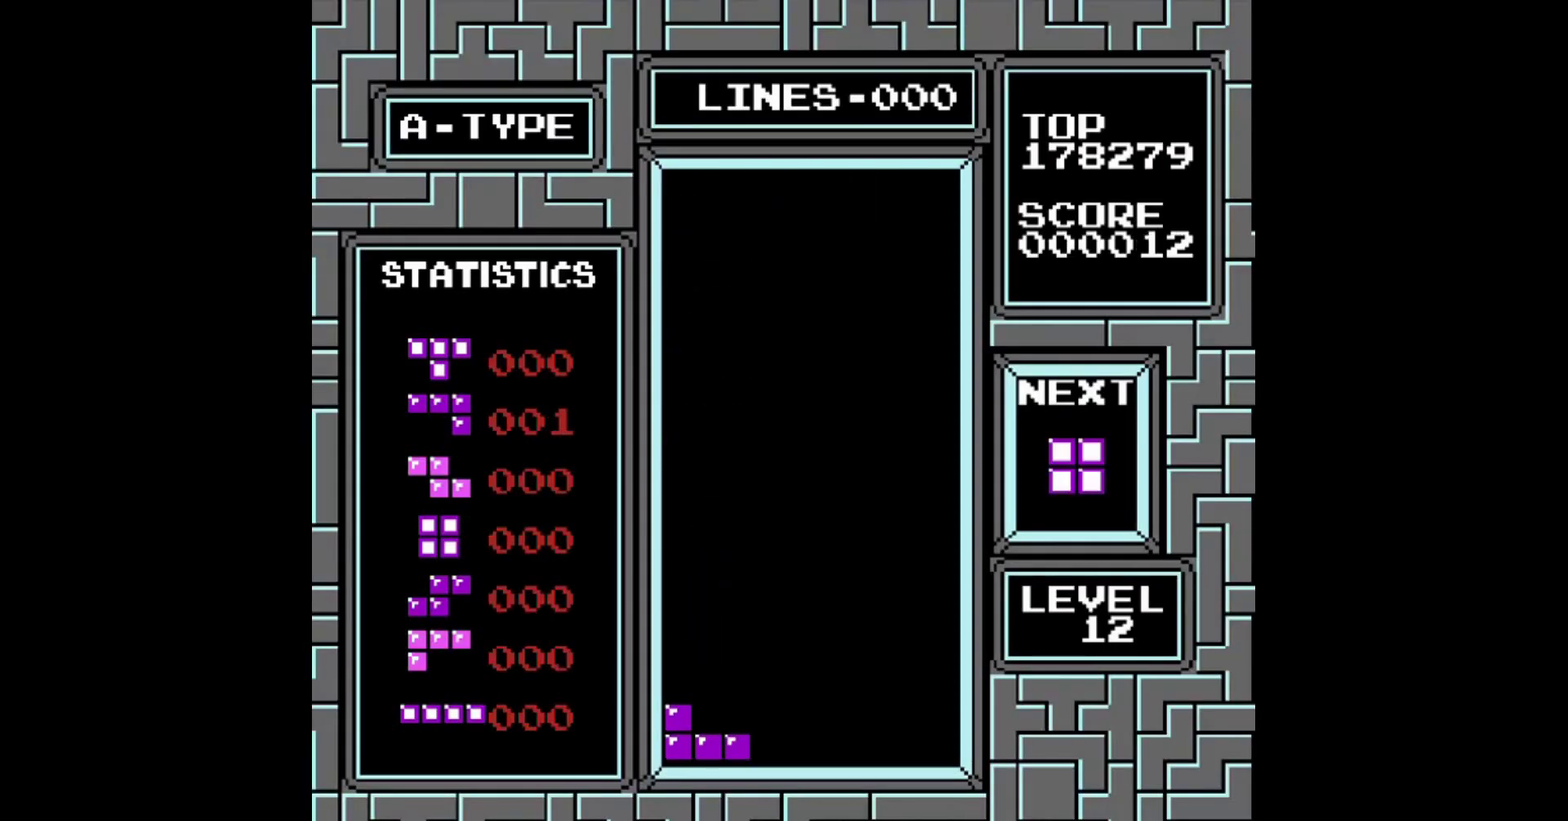
{"buttons": ["DPAD_RIGHT"], "events": [[60, "DPAD_DOWN", "up"], [320, "DPAD_RIGHT", "down"], [420, "DPAD_RIGHT", "up"], [500, "DPAD_RIGHT", "down"]]}
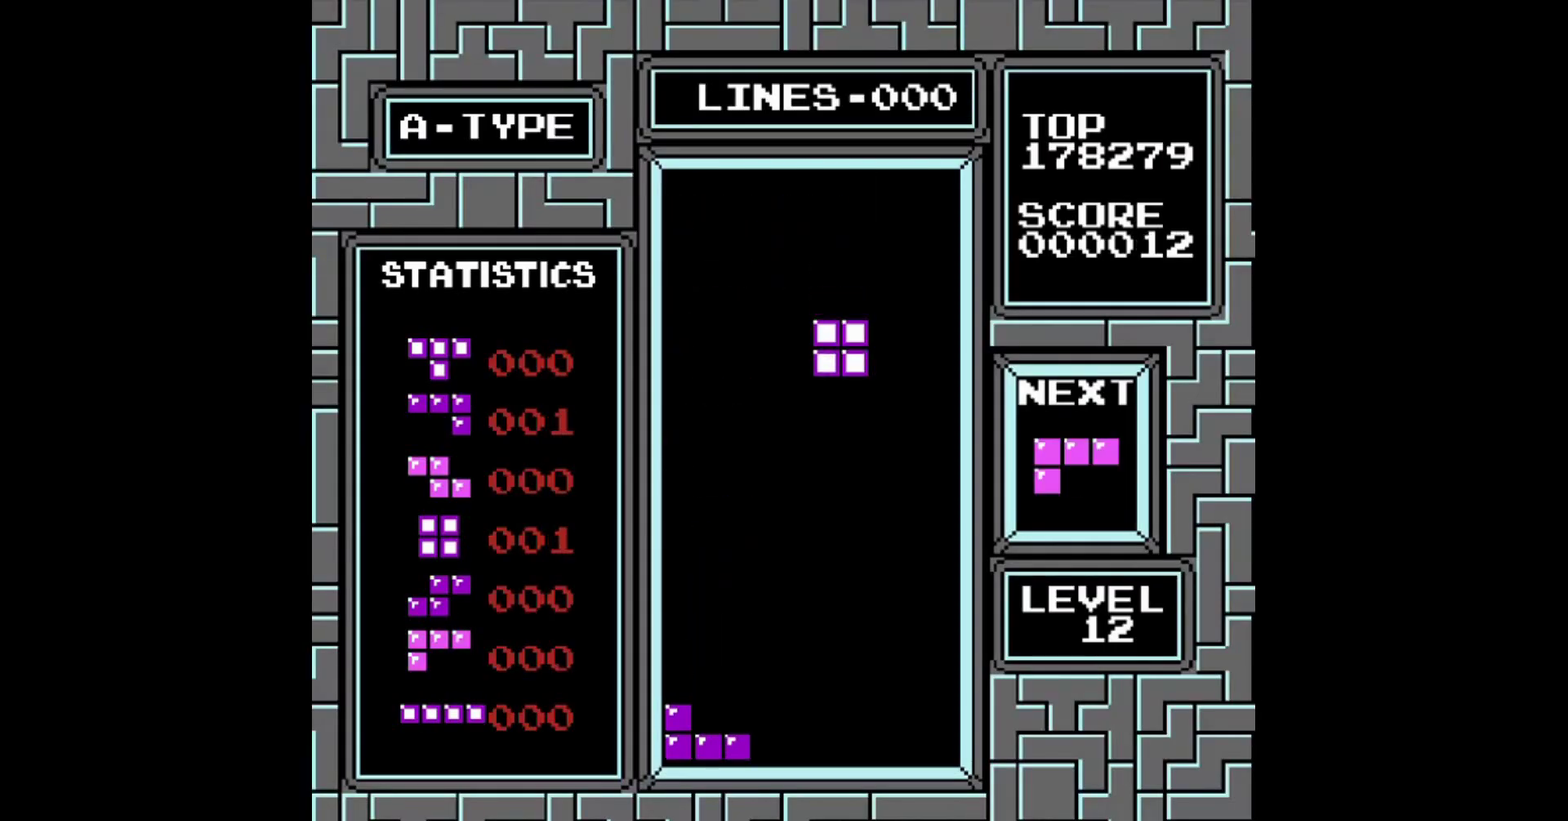
{"buttons": ["DPAD_DOWN"], "events": [[100, "DPAD_RIGHT", "up"], [200, "DPAD_RIGHT", "down"], [300, "DPAD_RIGHT", "up"], [460, "DPAD_DOWN", "down"]]}
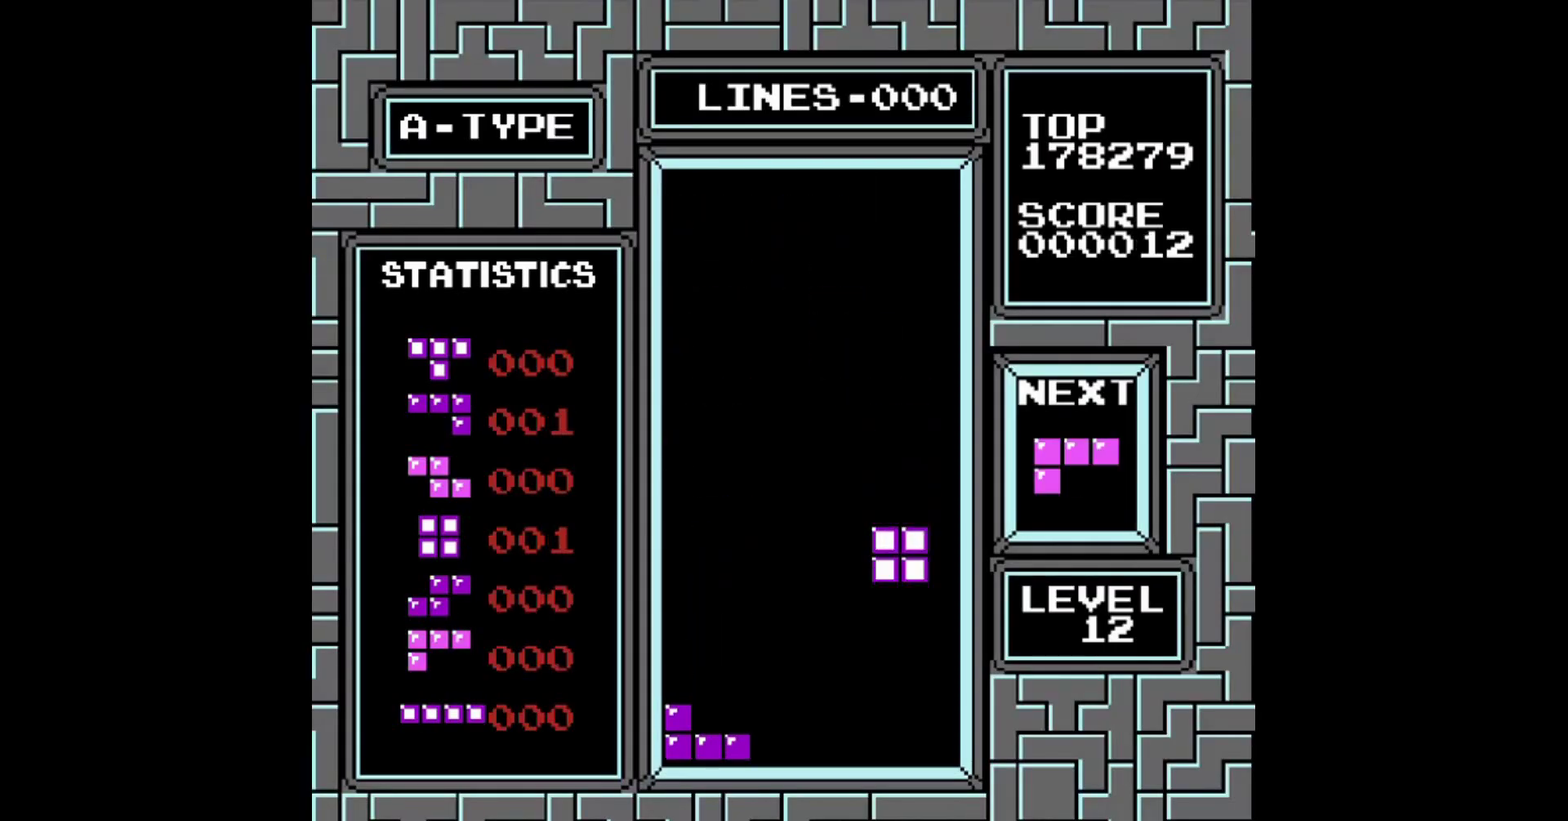
{"buttons": [], "events": [[400, "DPAD_DOWN", "up"]]}
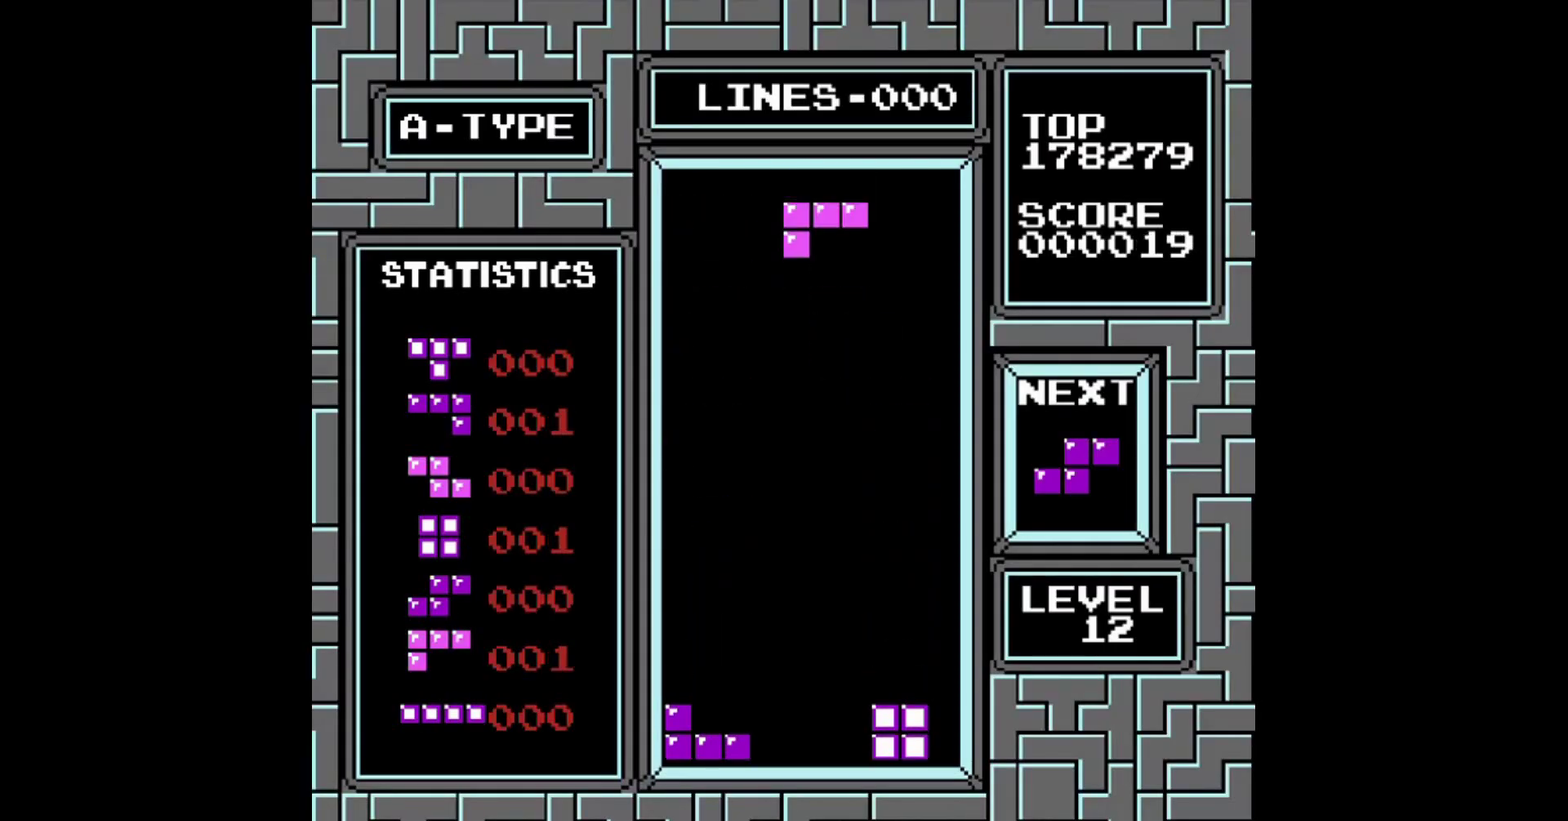
{"buttons": [], "events": [[200, "B", "down"], [300, "B", "up"]]}
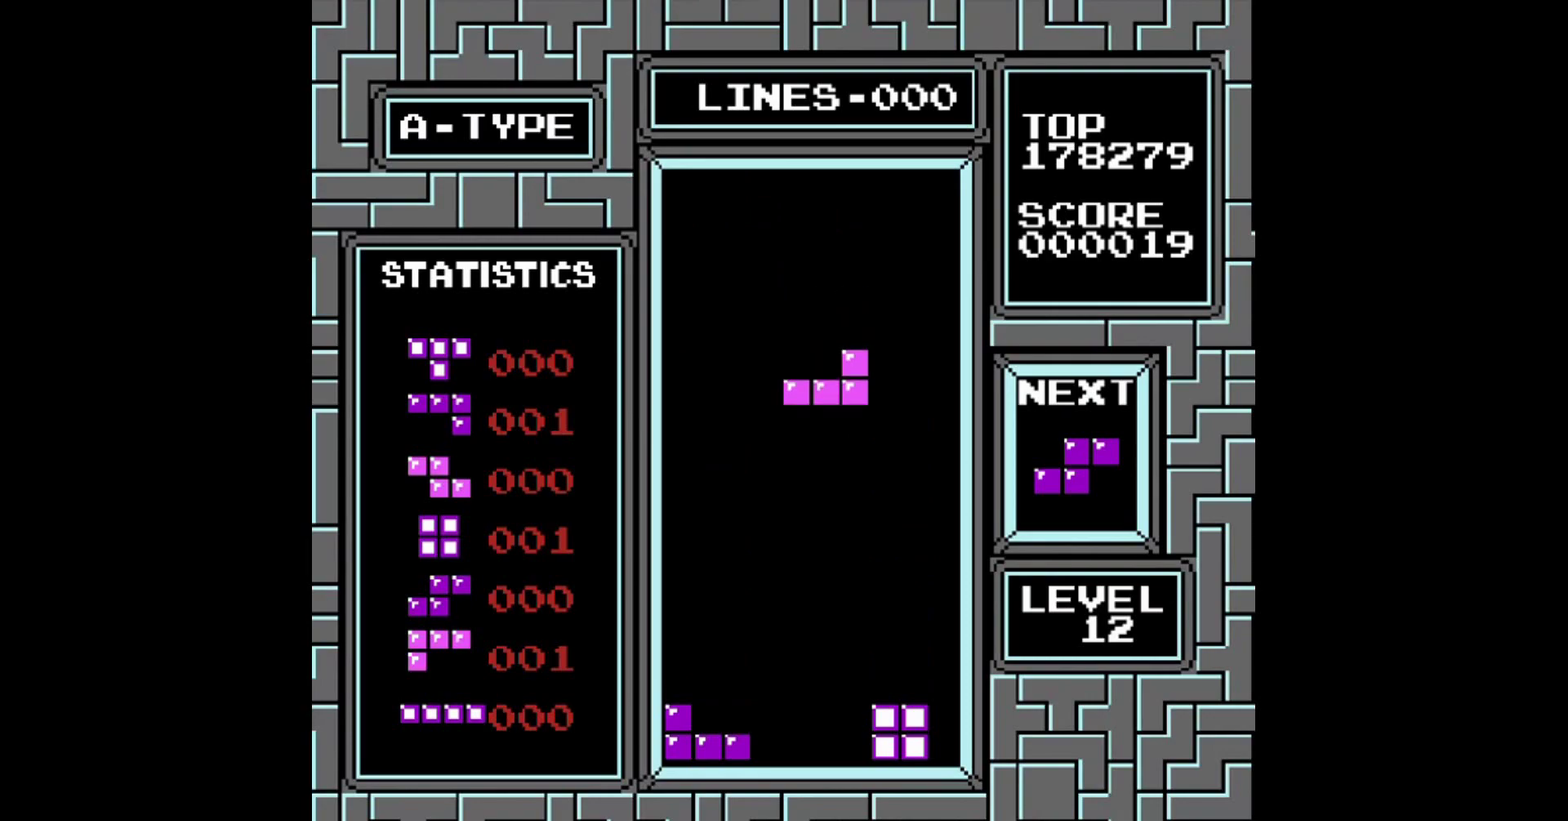
{"buttons": [], "events": []}
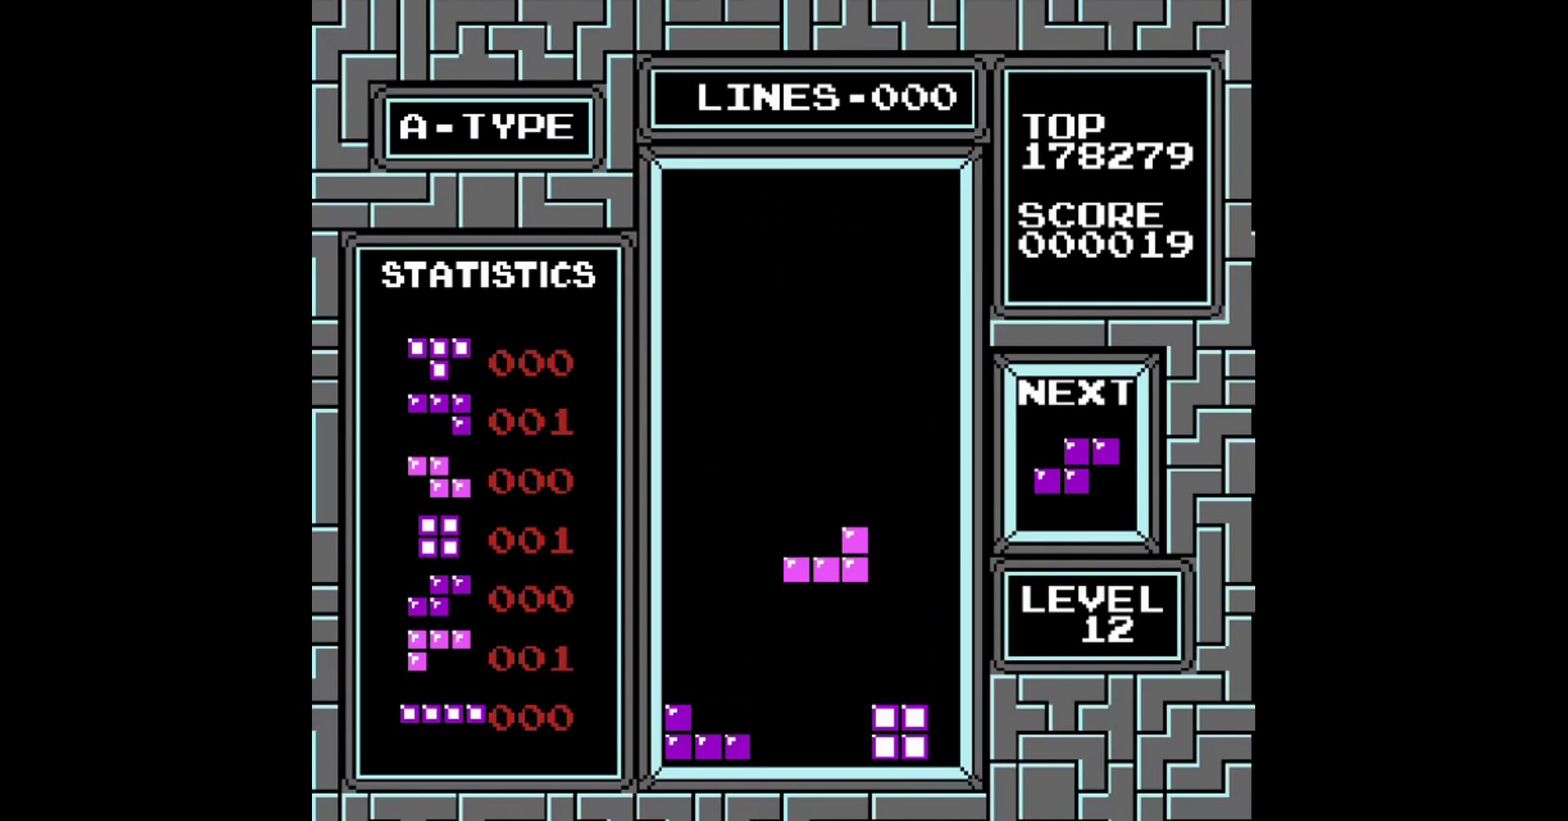
{"buttons": [], "events": []}
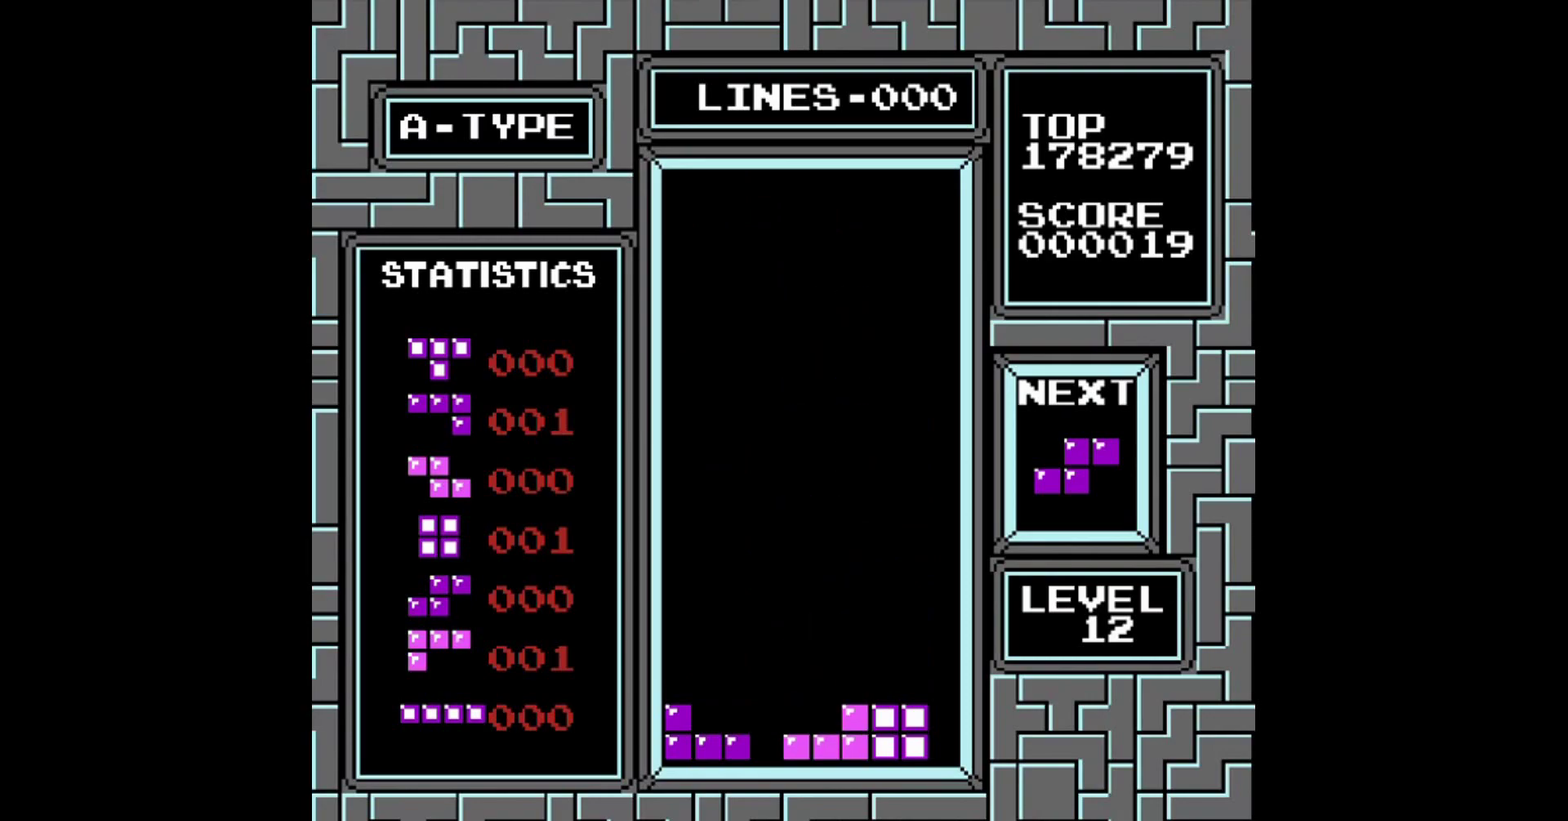
{"buttons": ["A", "DPAD_LEFT"], "events": [[260, "DPAD_LEFT", "down"], [460, "A", "down"]]}
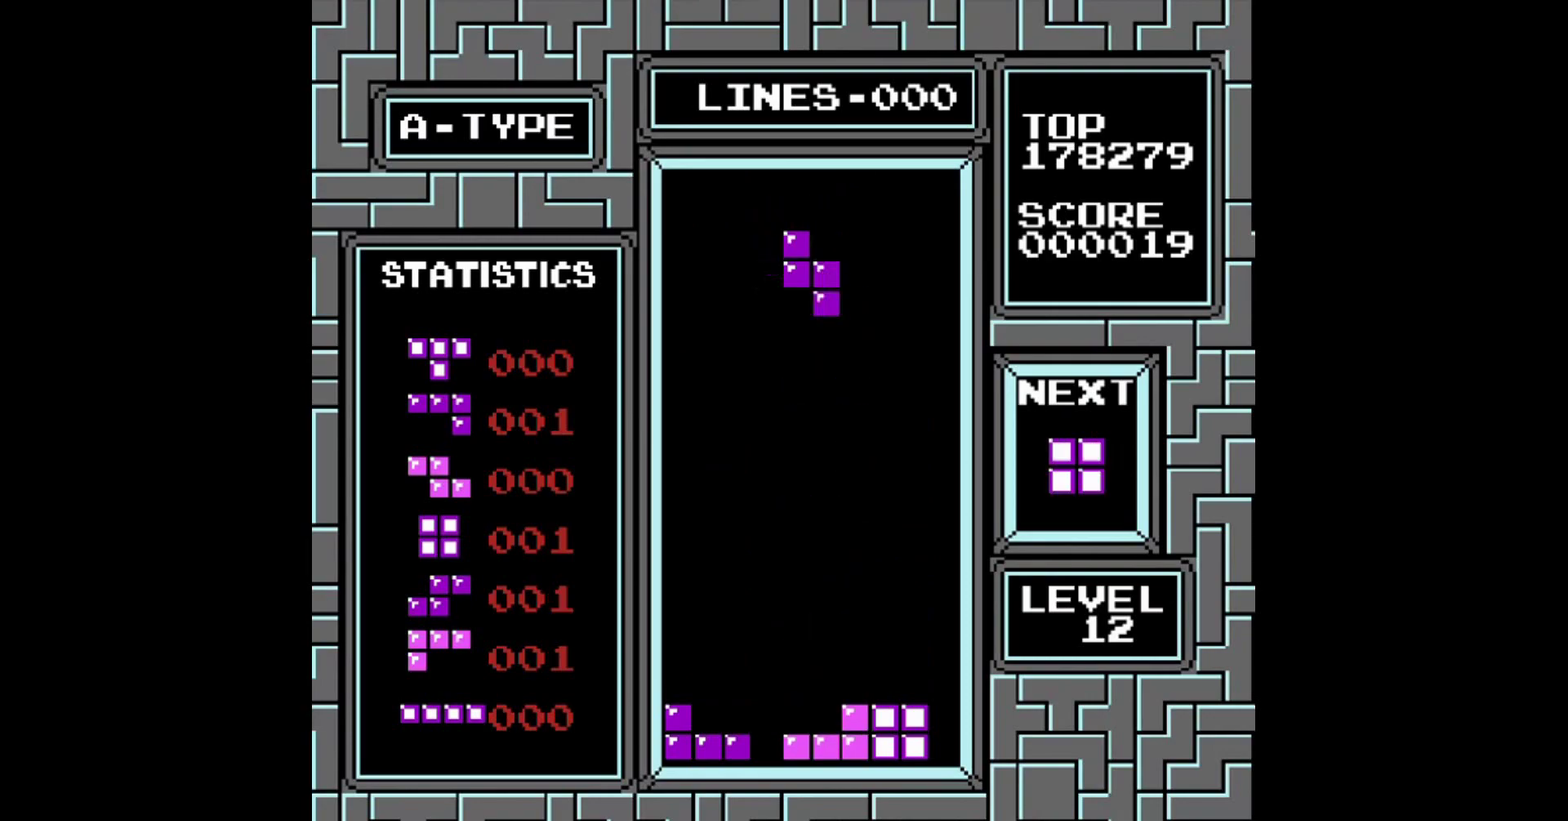
{"buttons": ["DPAD_LEFT"], "events": [[100, "A", "up"]]}
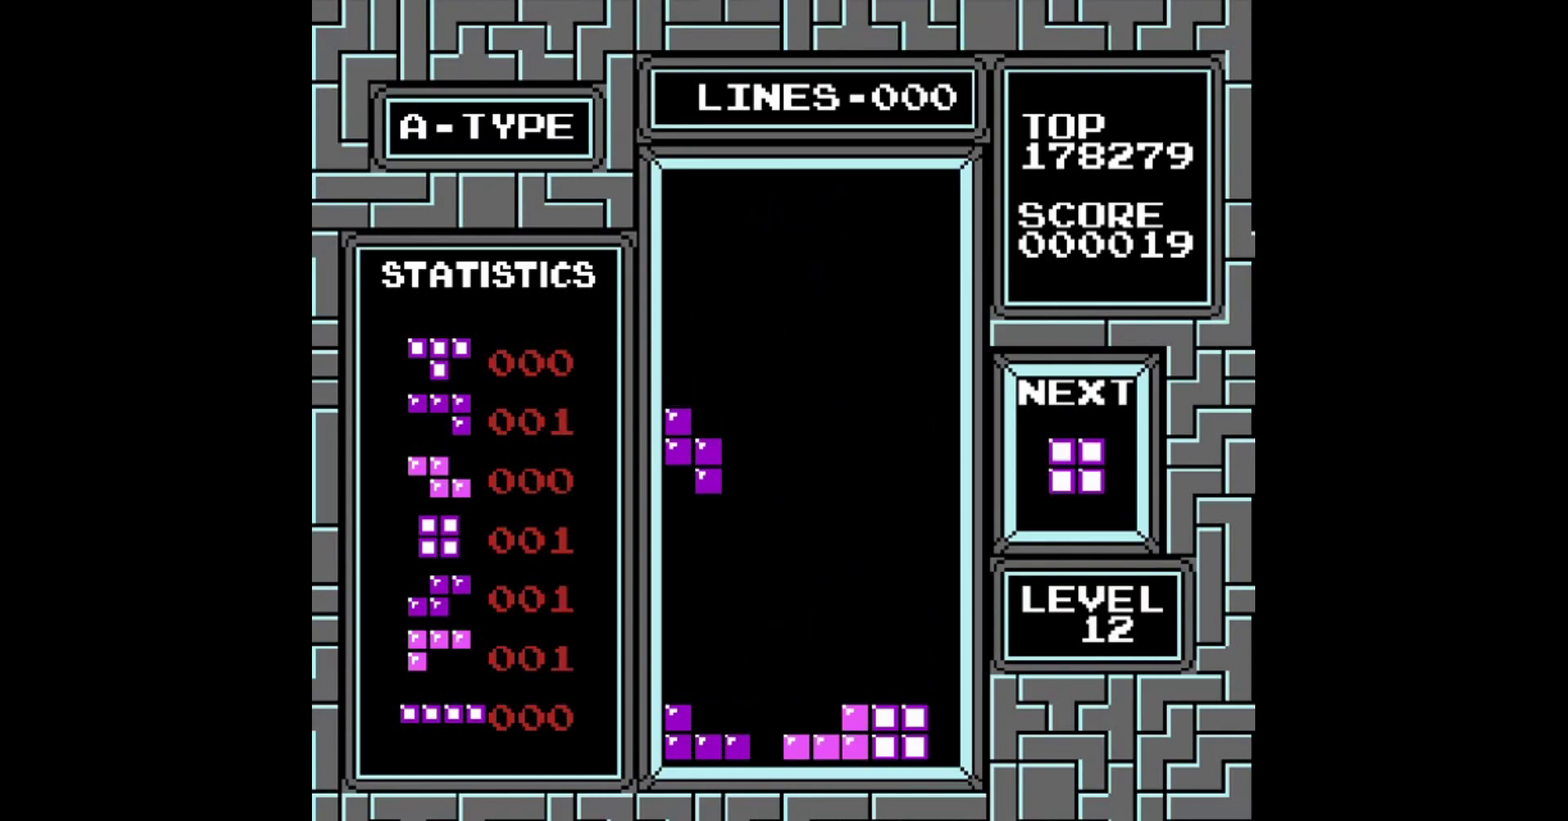
{"buttons": [], "events": [[120, "DPAD_LEFT", "up"]]}
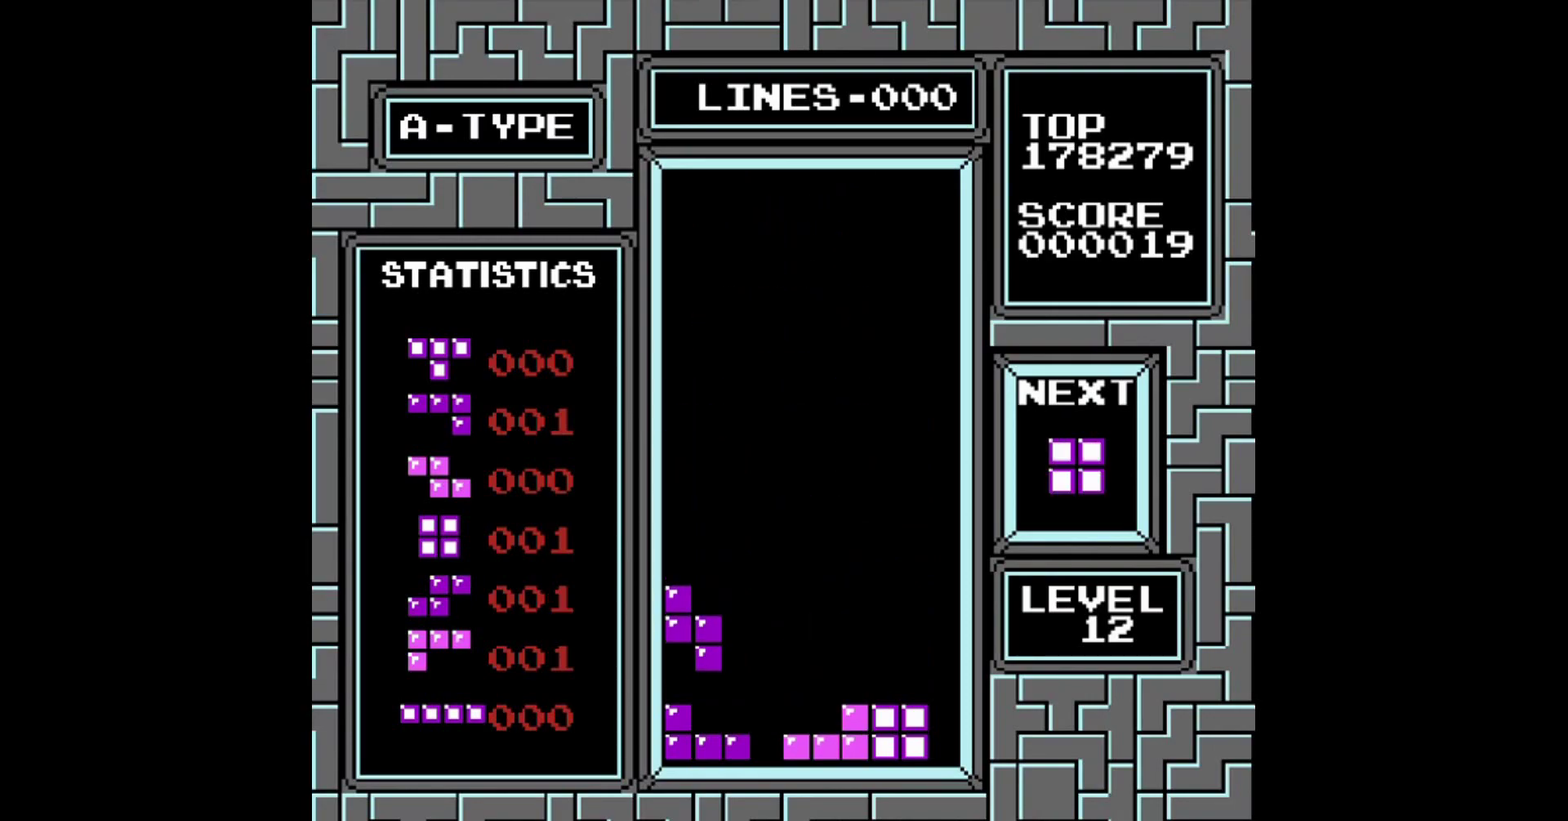
{"buttons": ["DPAD_RIGHT"], "events": [[420, "DPAD_RIGHT", "down"]]}
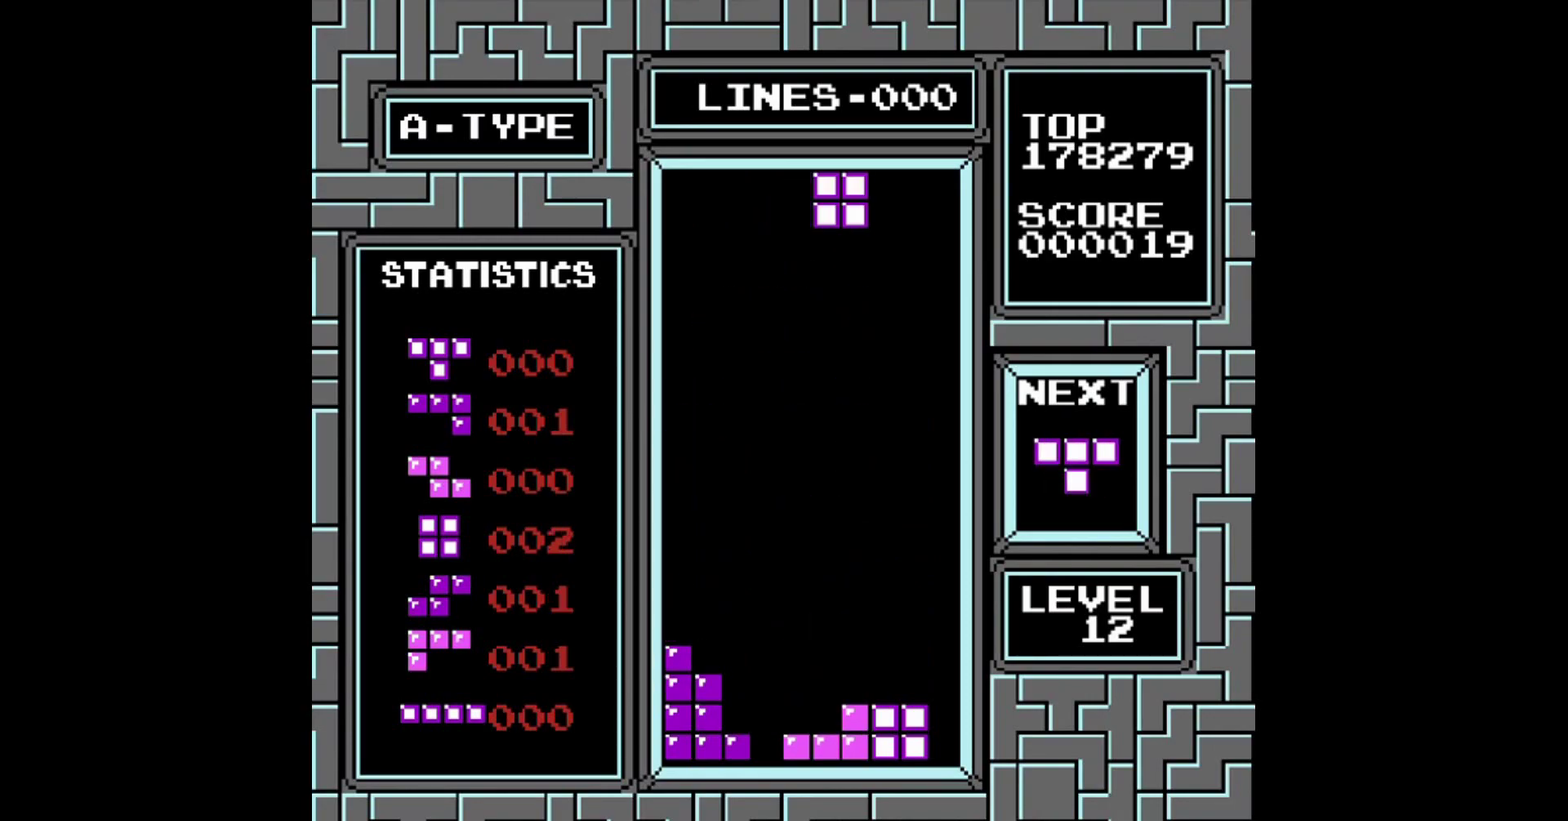
{"buttons": [], "events": [[60, "DPAD_RIGHT", "up"], [120, "DPAD_RIGHT", "down"], [220, "DPAD_RIGHT", "up"], [360, "DPAD_RIGHT", "down"], [420, "DPAD_RIGHT", "up"]]}
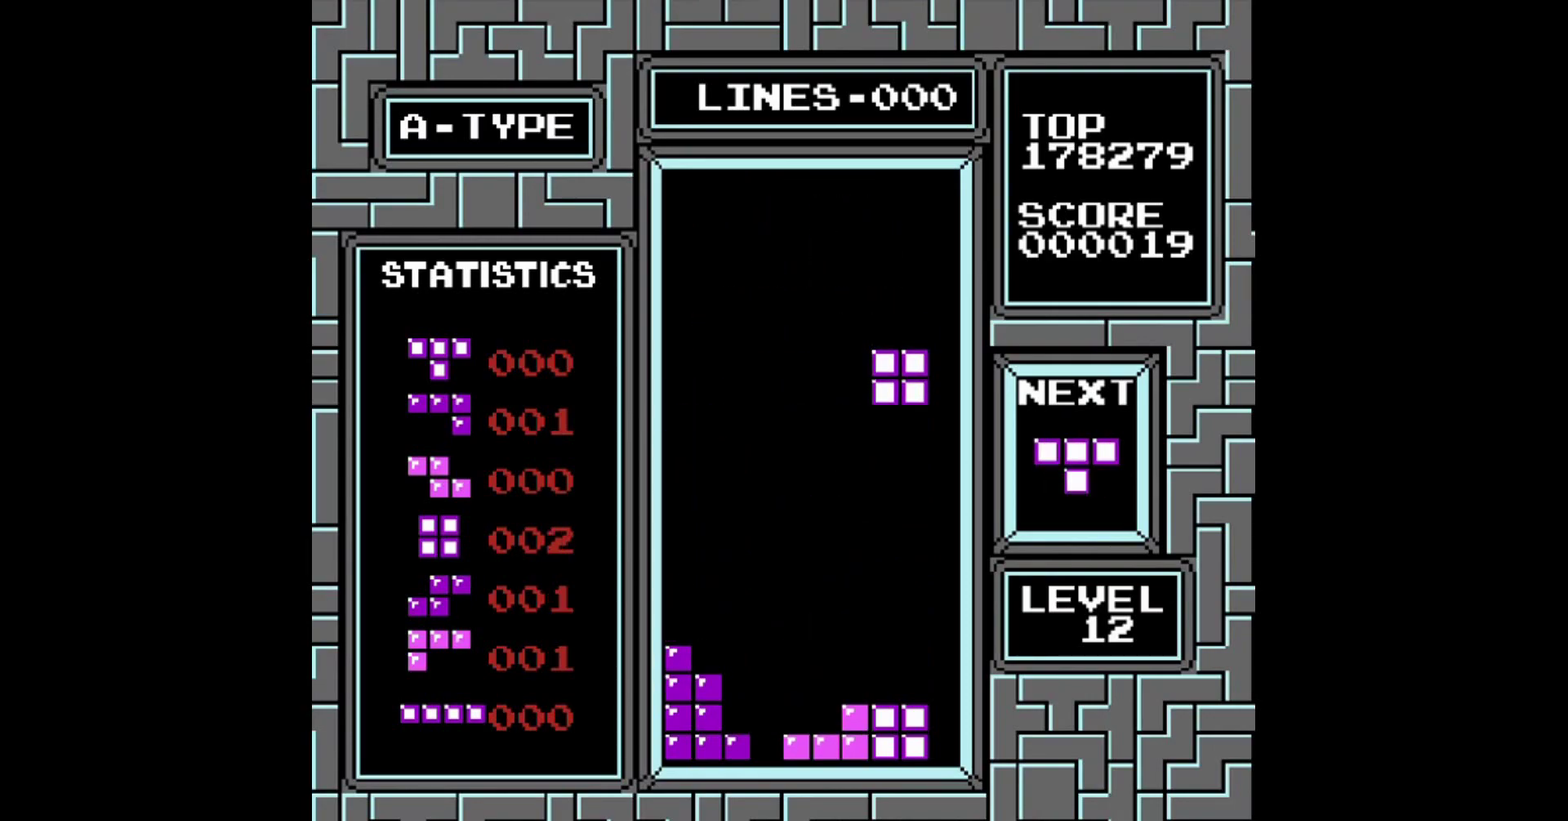
{"buttons": [], "events": []}
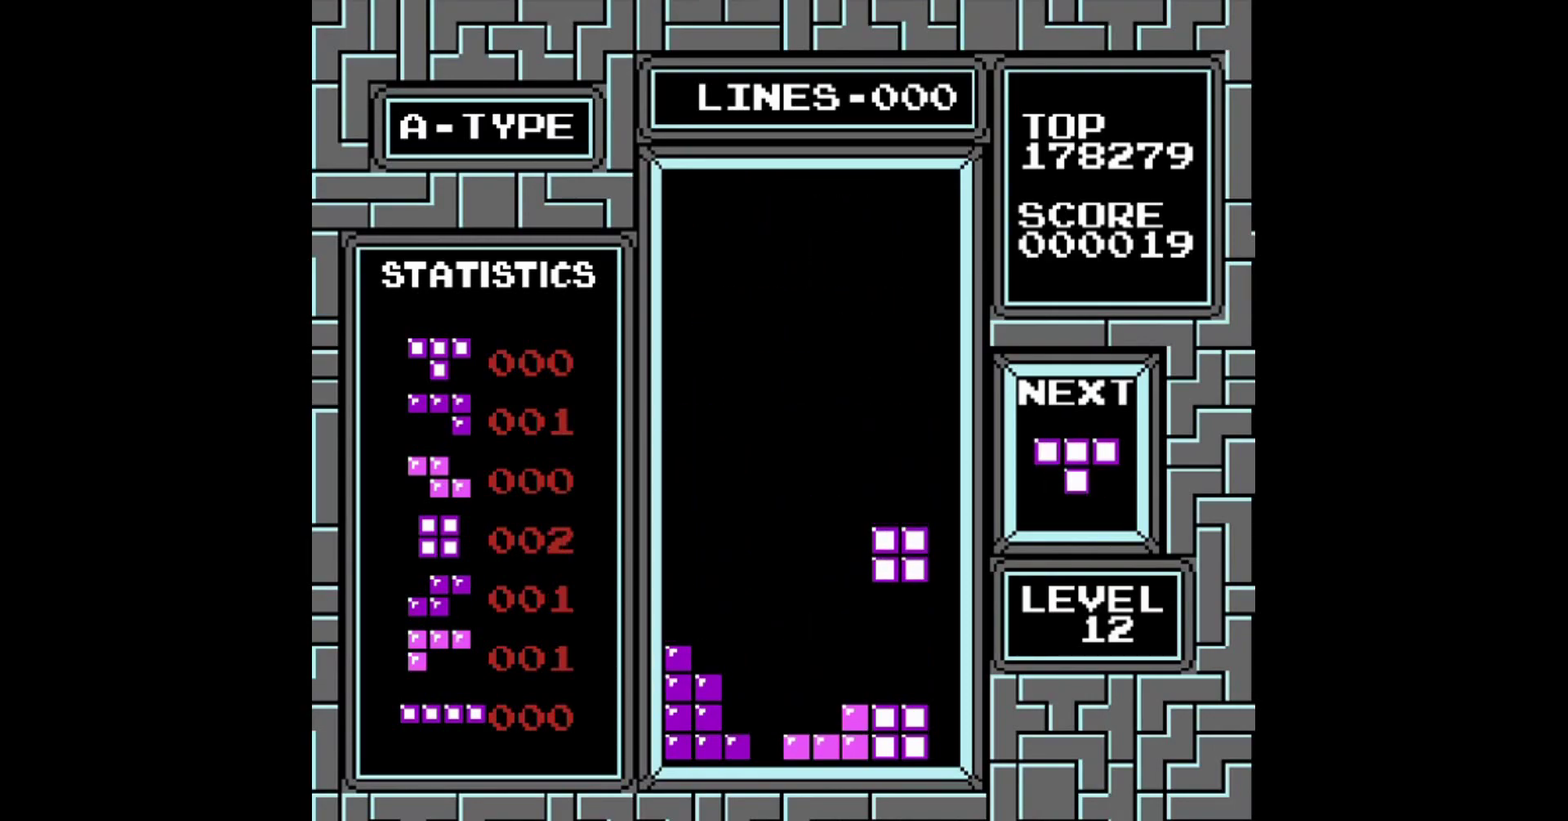
{"buttons": [], "events": [[160, "DPAD_DOWN", "down"], [420, "DPAD_DOWN", "up"]]}
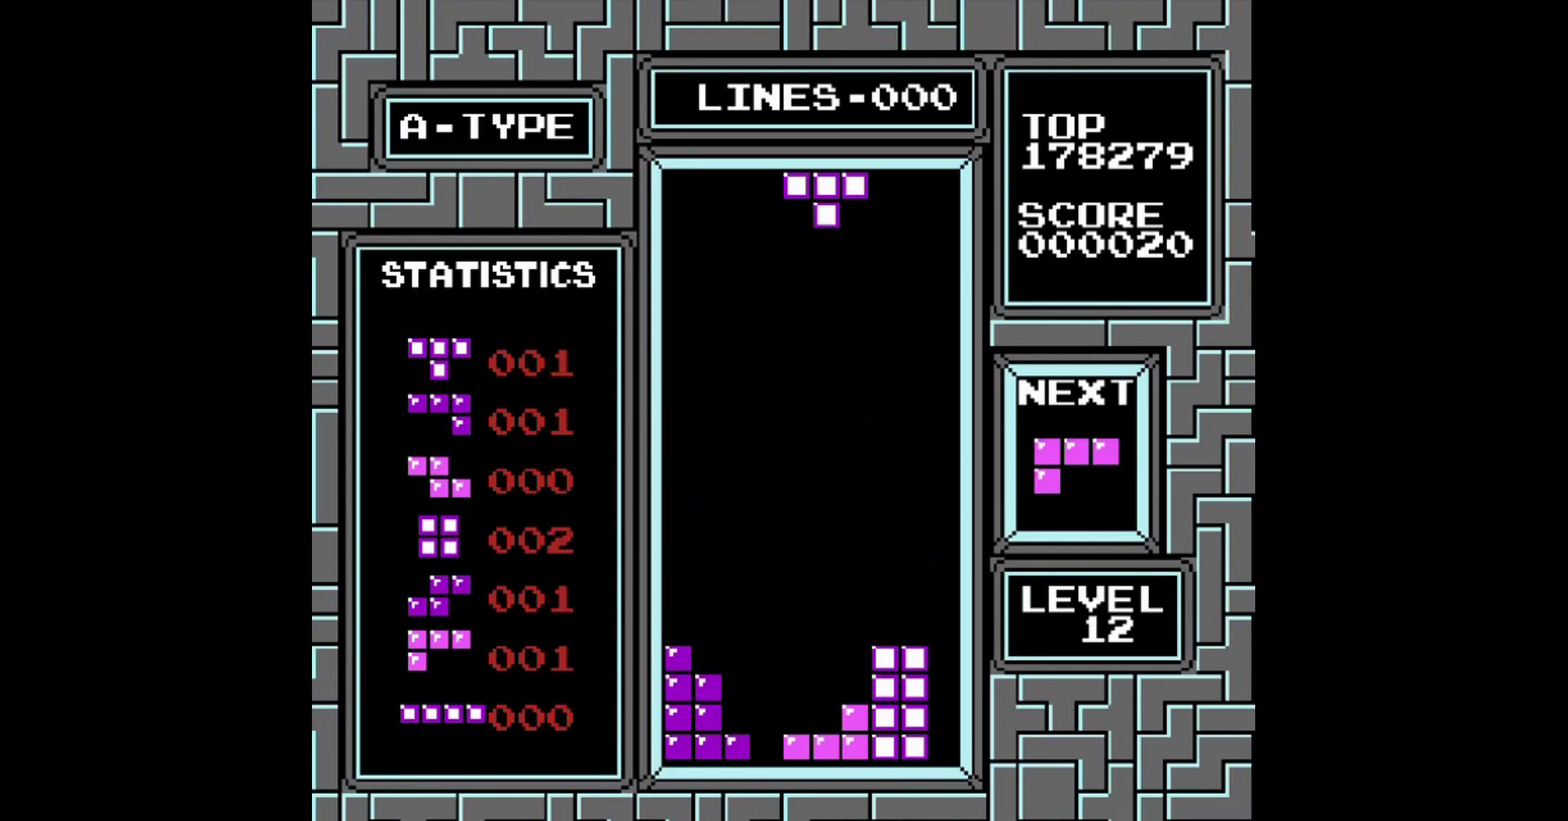
{"buttons": [], "events": [[60, "DPAD_LEFT", "down"], [120, "DPAD_LEFT", "up"], [220, "DPAD_LEFT", "down"], [320, "DPAD_LEFT", "up"]]}
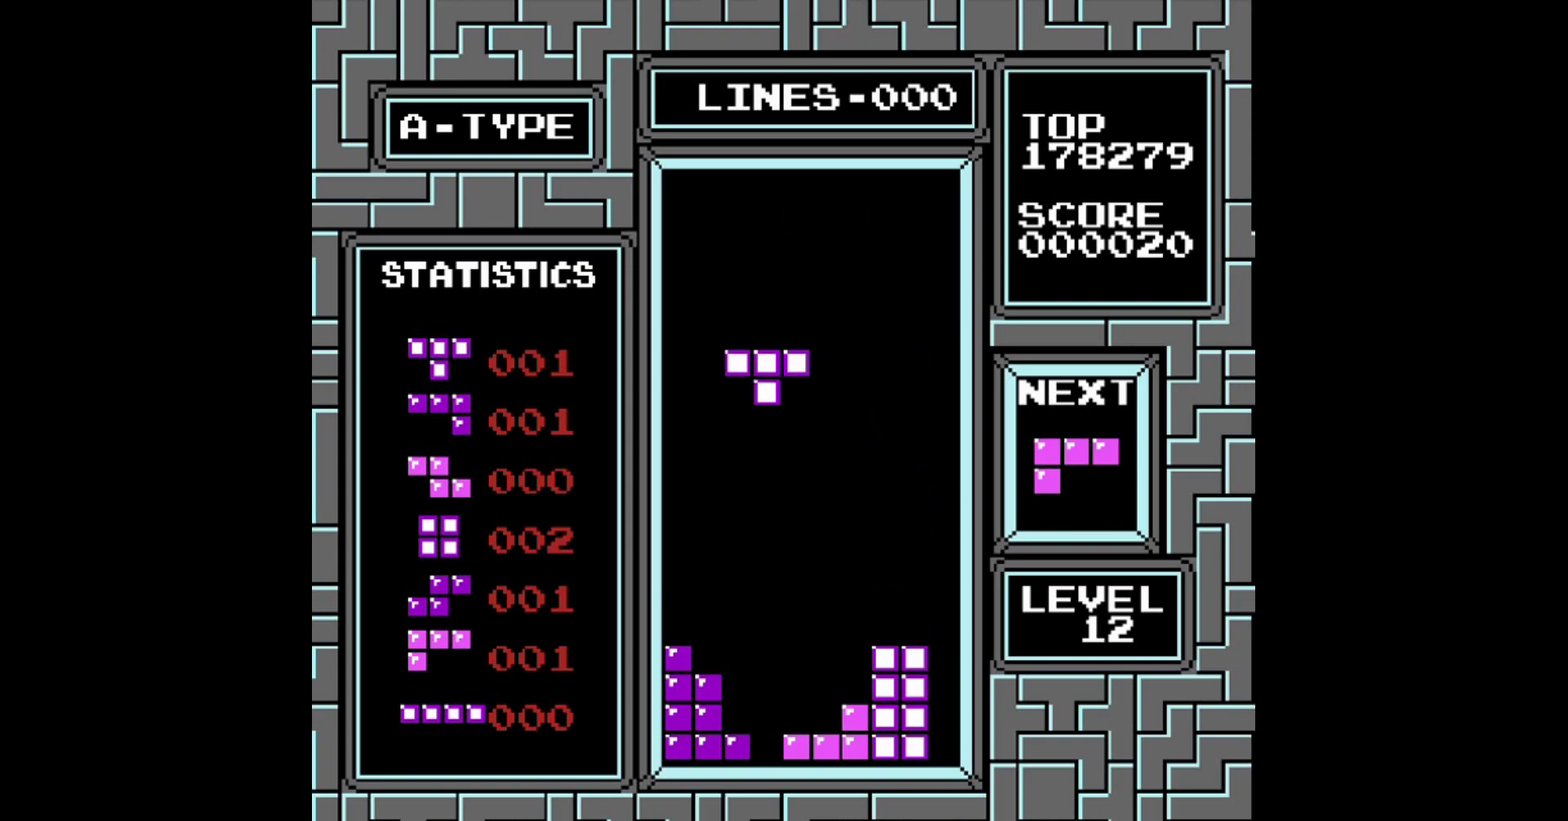
{"buttons": ["DPAD_DOWN"], "events": [[360, "DPAD_DOWN", "down"]]}
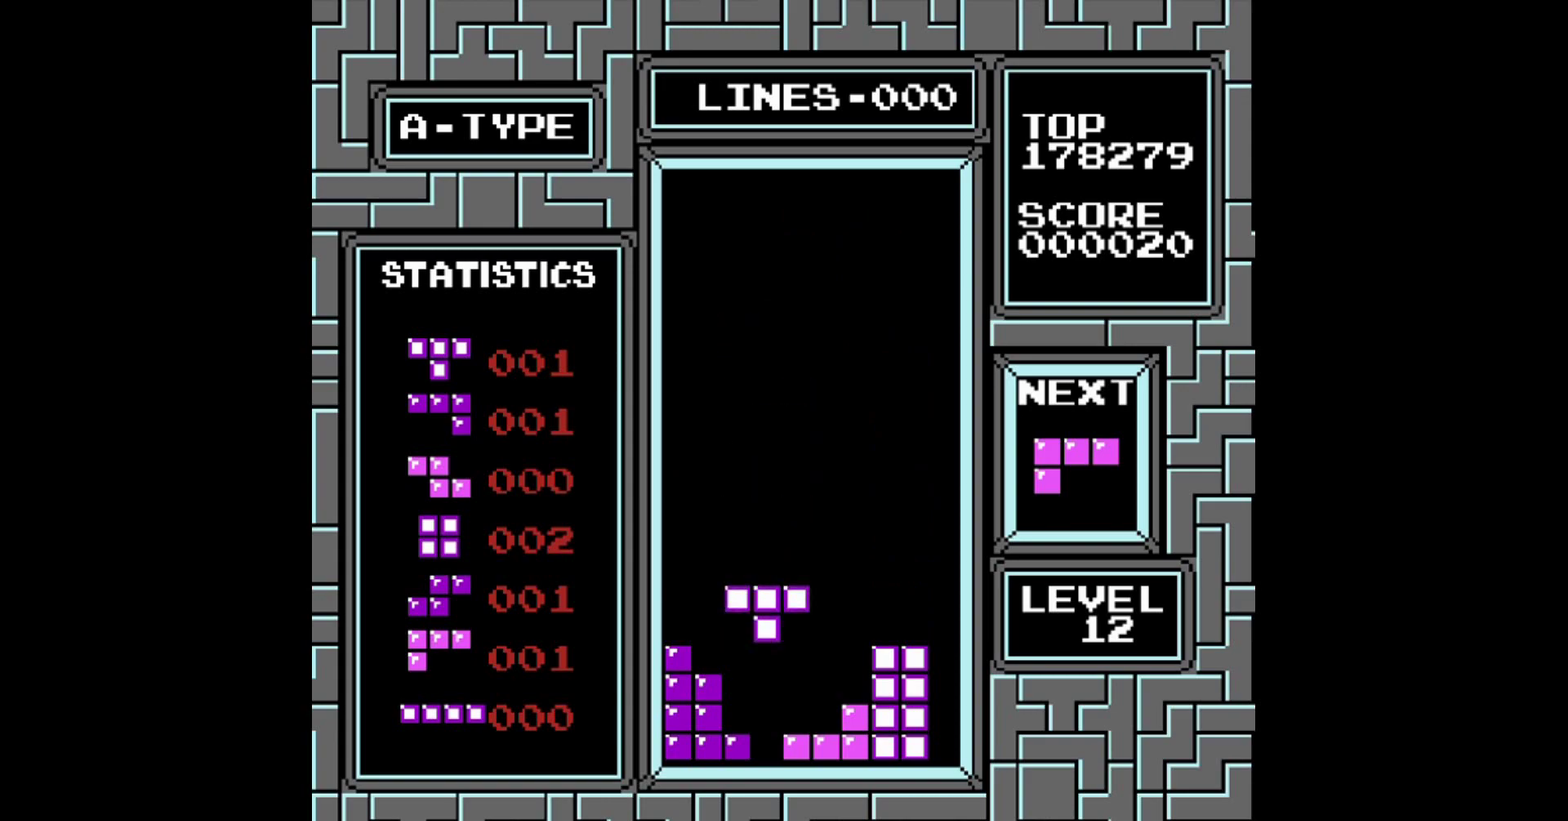
{"buttons": ["DPAD_LEFT"], "events": [[220, "DPAD_DOWN", "up"], [500, "DPAD_LEFT", "down"]]}